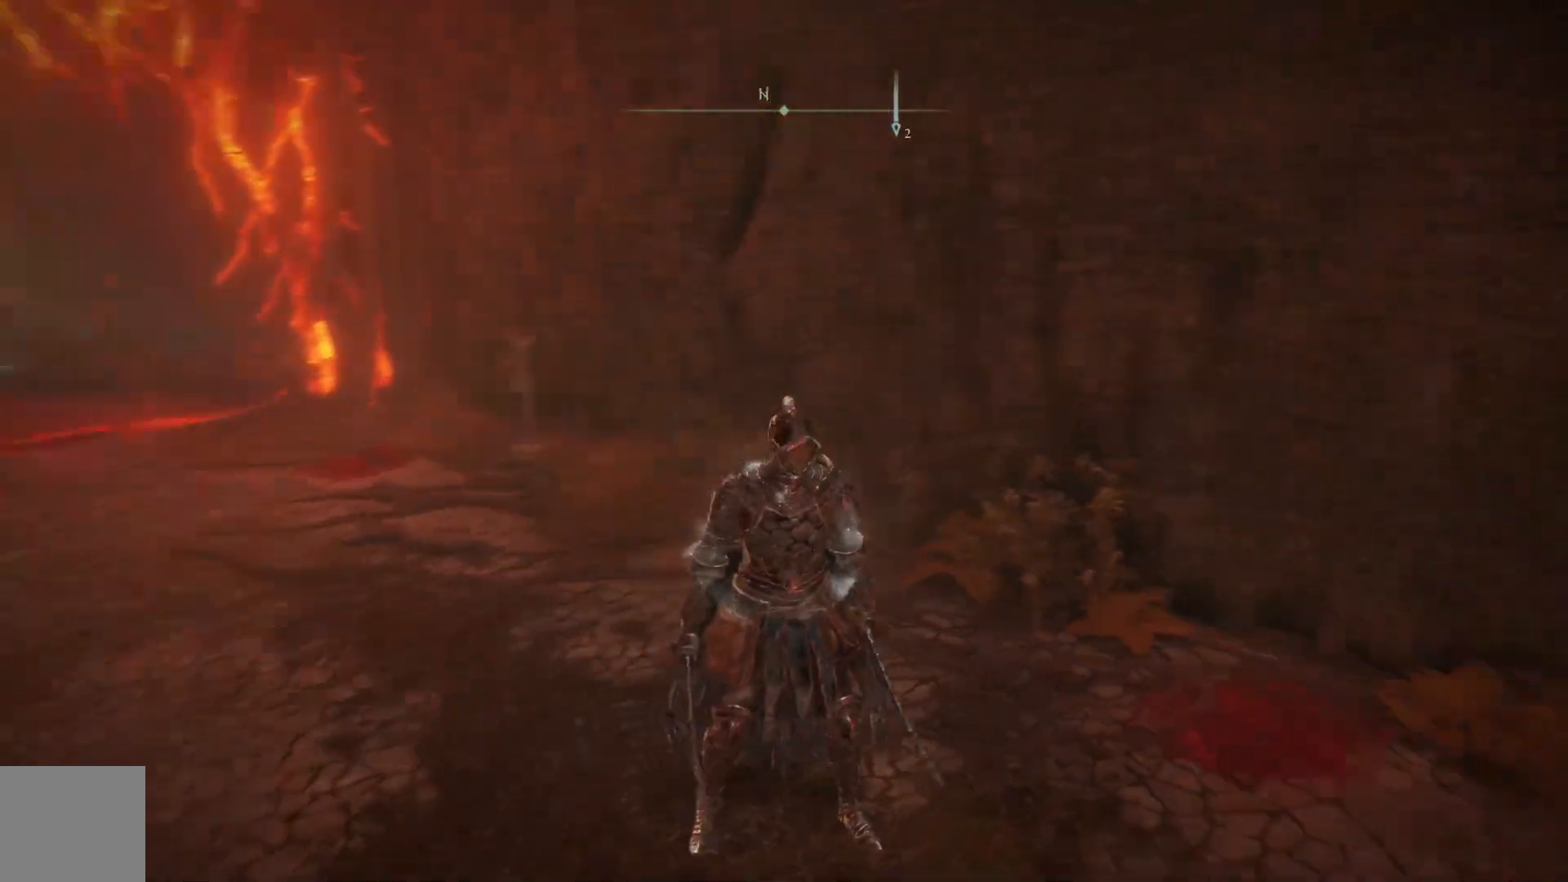
Gameplay with a controller (Xbox layout); each line is a JSON object with the inputs held at the frame after it. "events" lists button and stick changes between this image and that frame as [ms after this image, input, new state], when the widget could be followed in between. Not read: SHARE Z.
{"buttons": [], "left_stick": "up-right", "right_stick": "down-right", "events": [[133, "right_stick", "down-right"], [183, "left_stick", "up-right"]]}
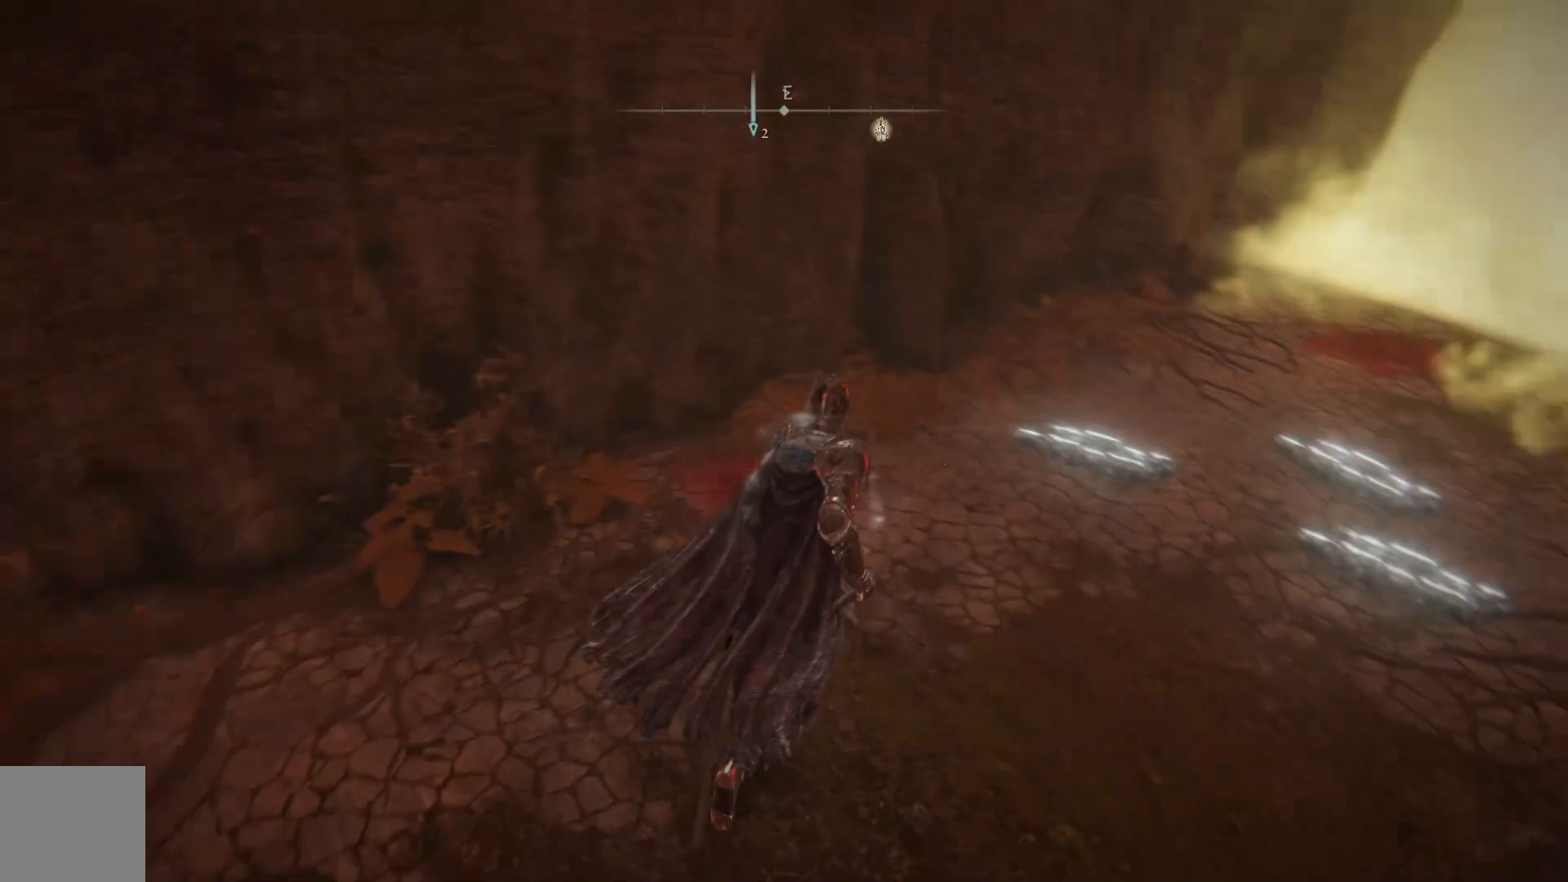
{"buttons": [], "left_stick": "up-right", "right_stick": "center", "events": [[150, "right_stick", "center"]]}
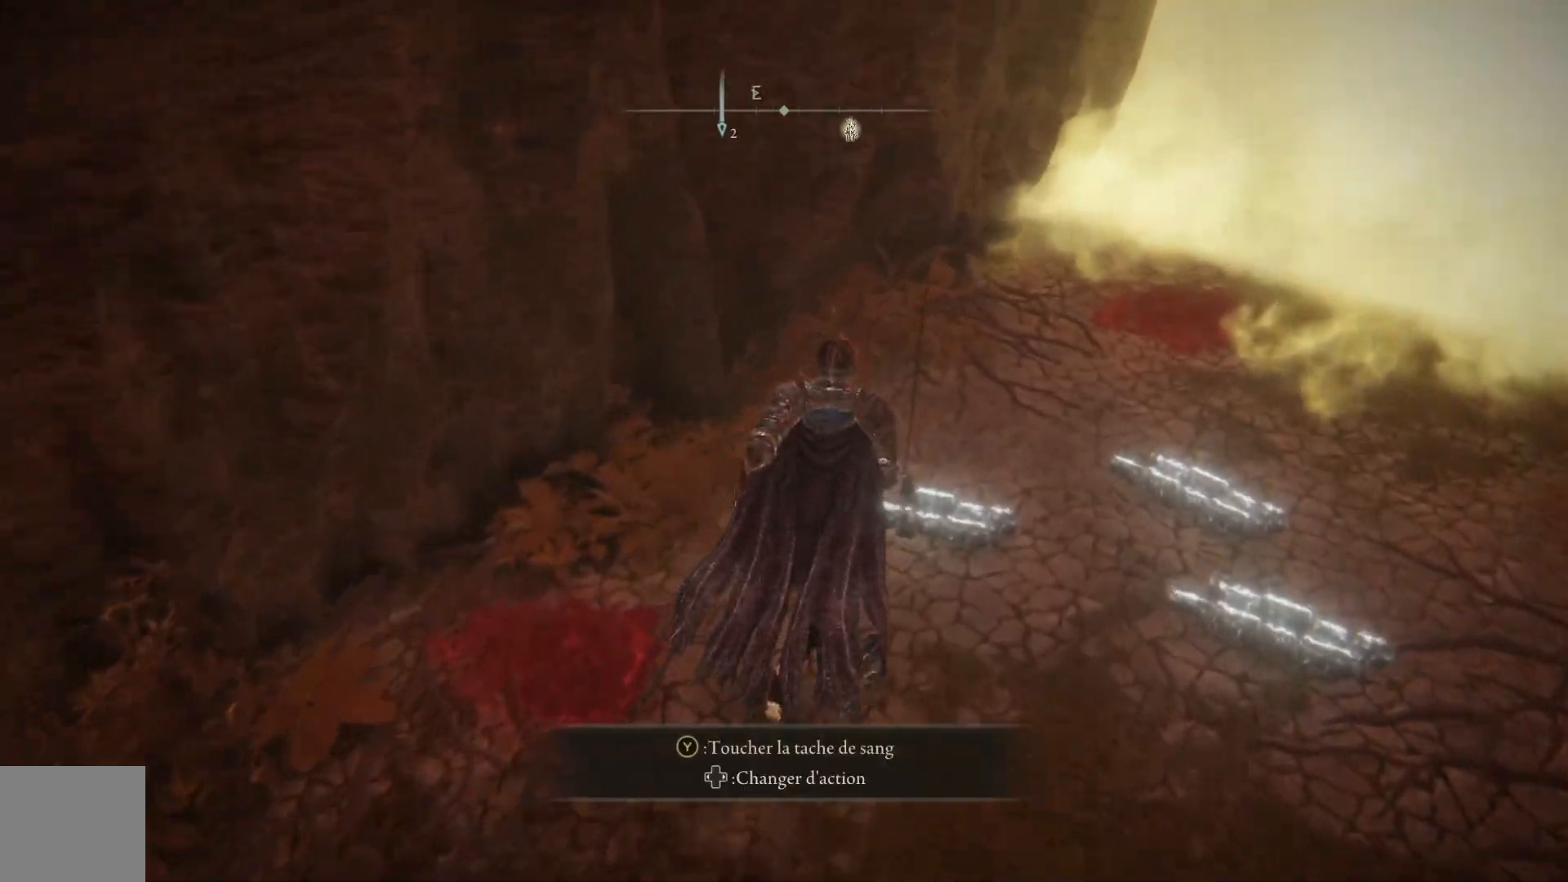
{"buttons": [], "left_stick": "up-right", "right_stick": "down-right", "events": [[217, "right_stick", "down-right"]]}
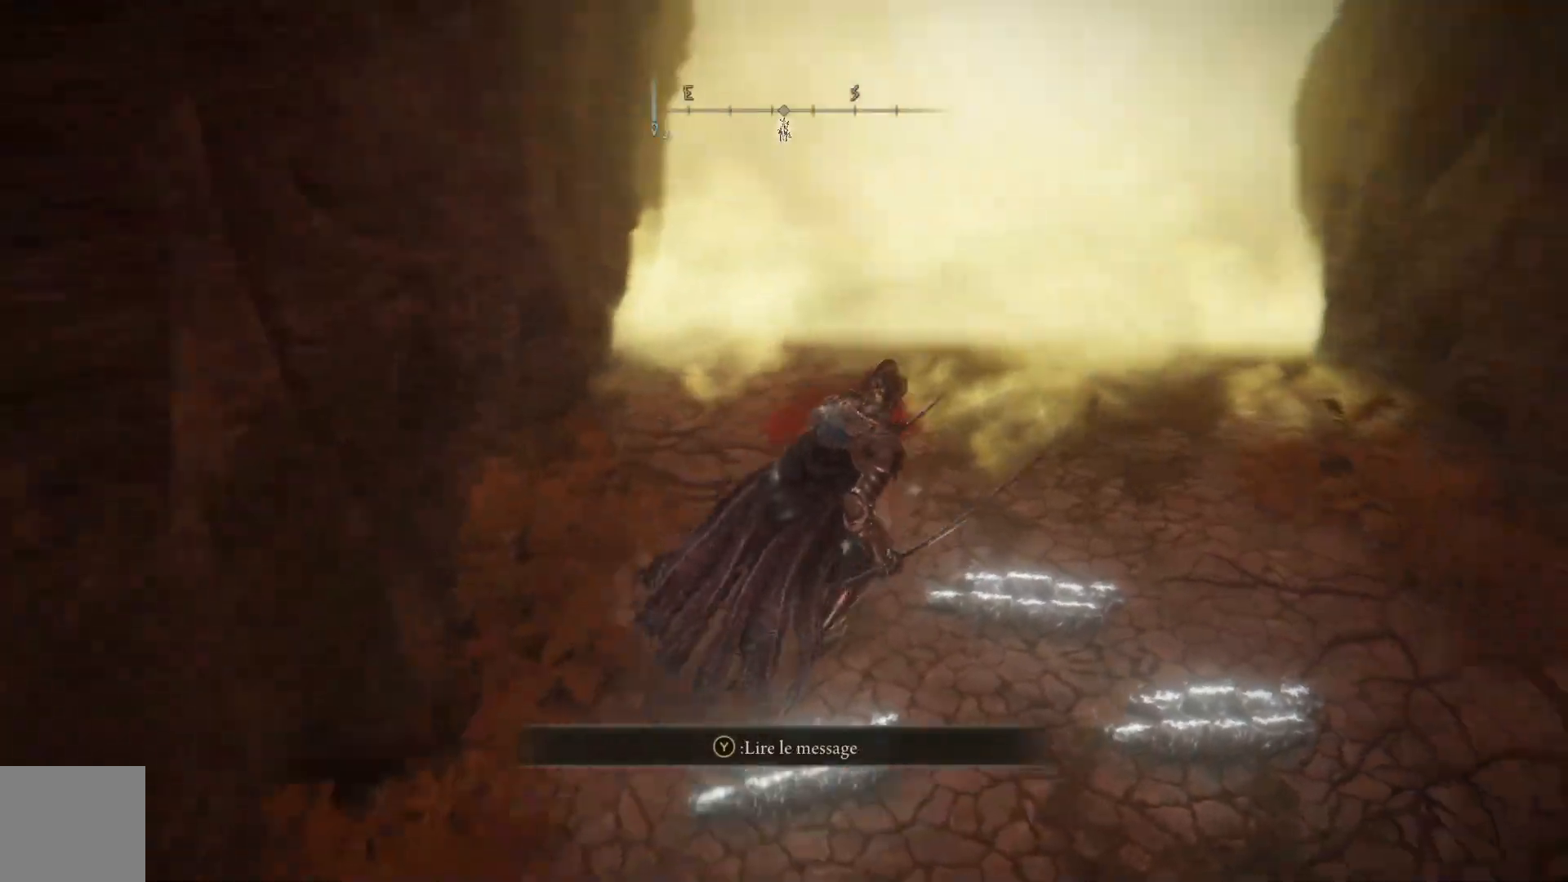
{"buttons": [], "left_stick": "up-right", "right_stick": "down-right", "events": []}
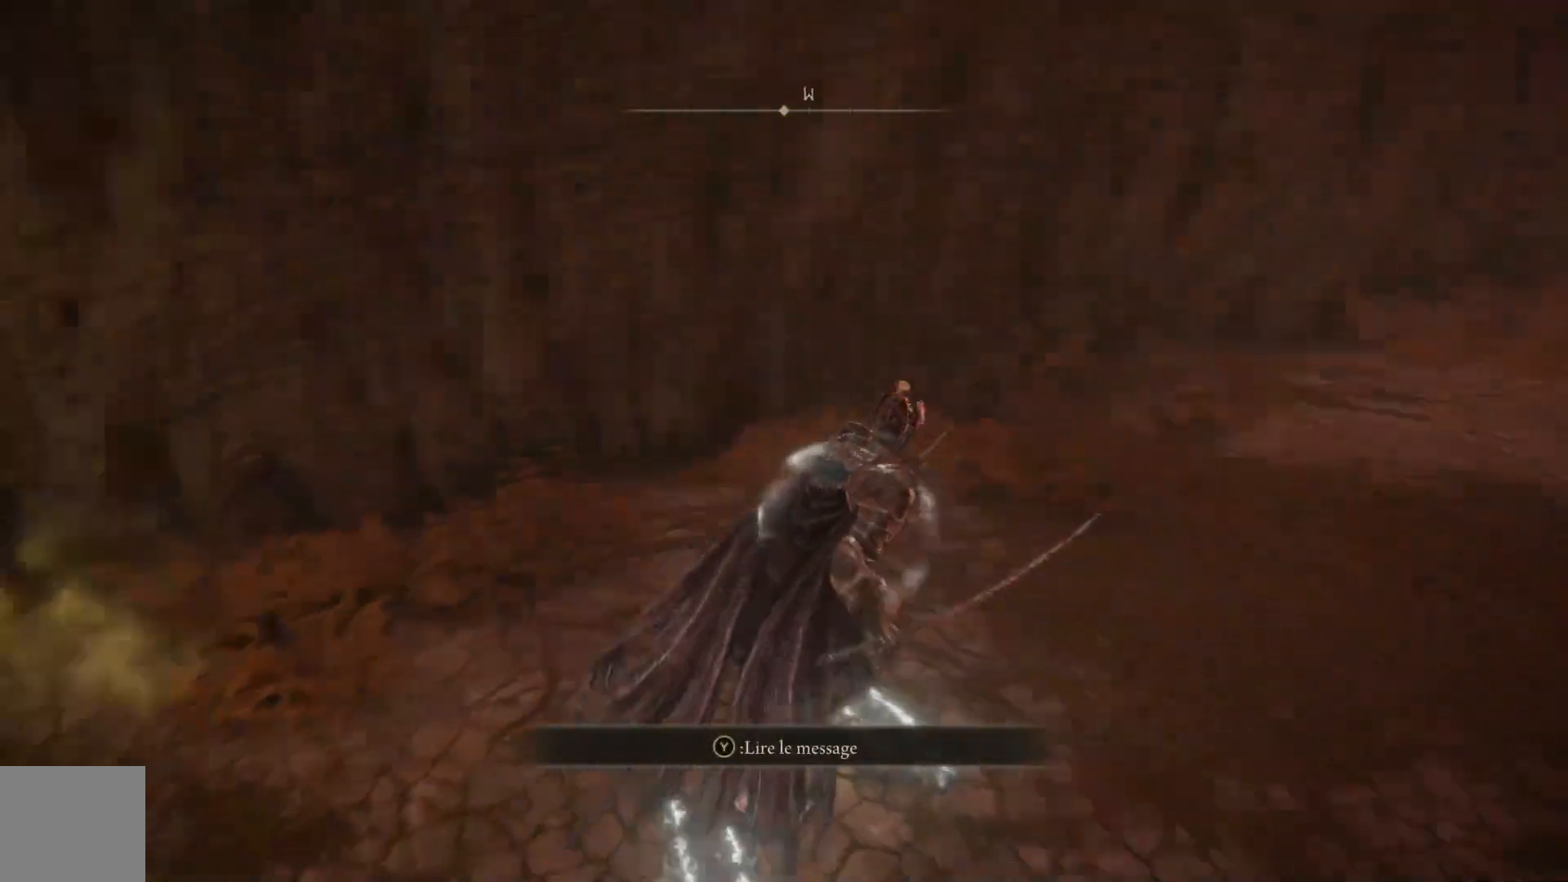
{"buttons": [], "left_stick": "up", "right_stick": "center", "events": [[267, "left_stick", "up"], [333, "right_stick", "center"]]}
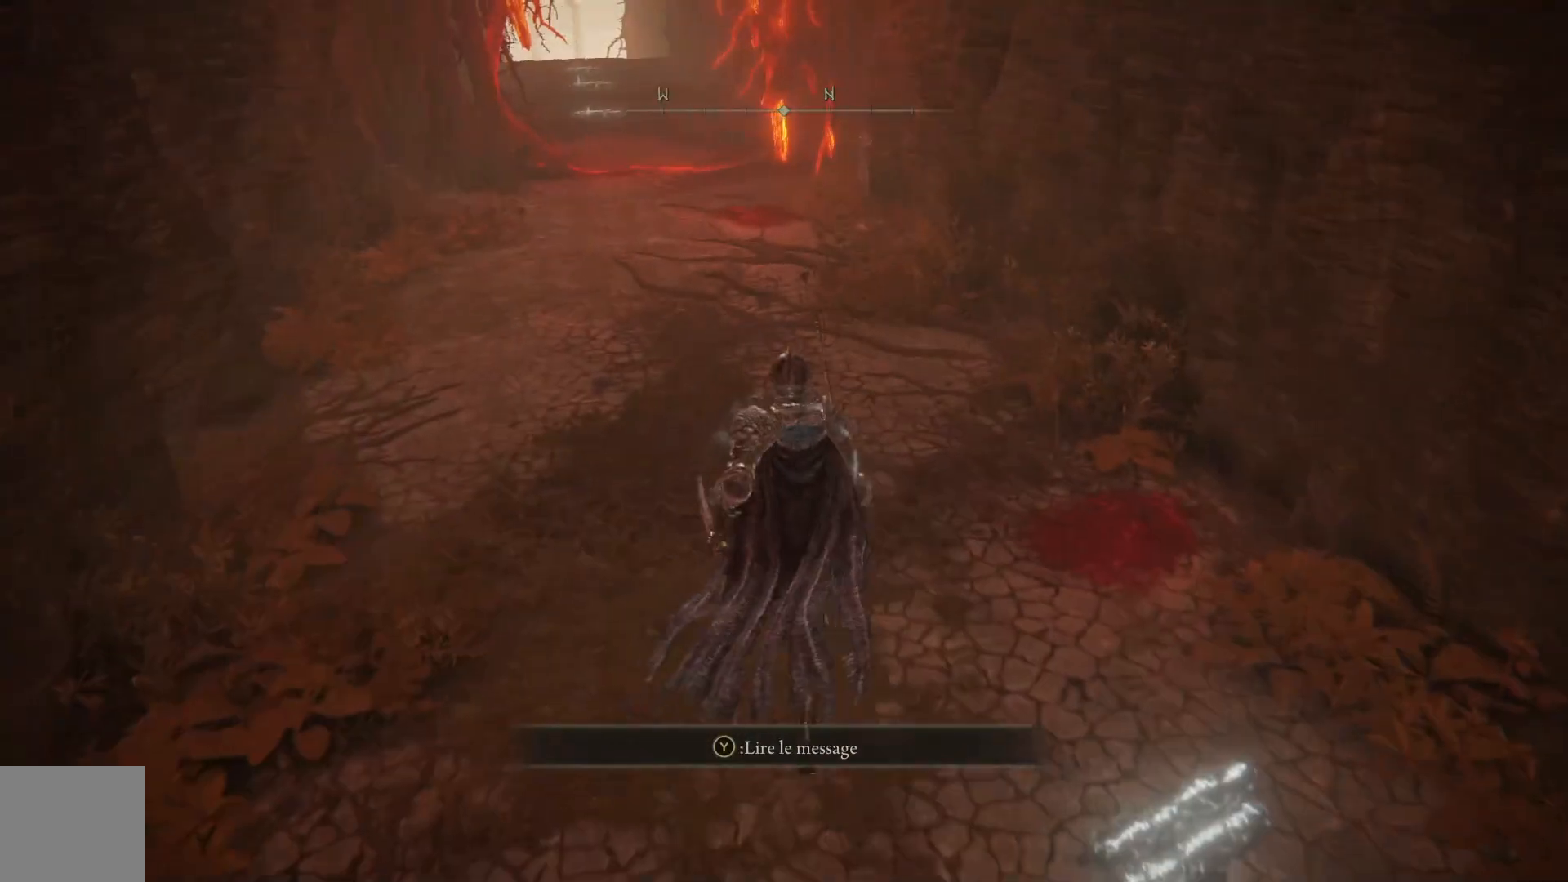
{"buttons": ["B"], "left_stick": "up", "right_stick": "center", "events": [[500, "B", "down"]]}
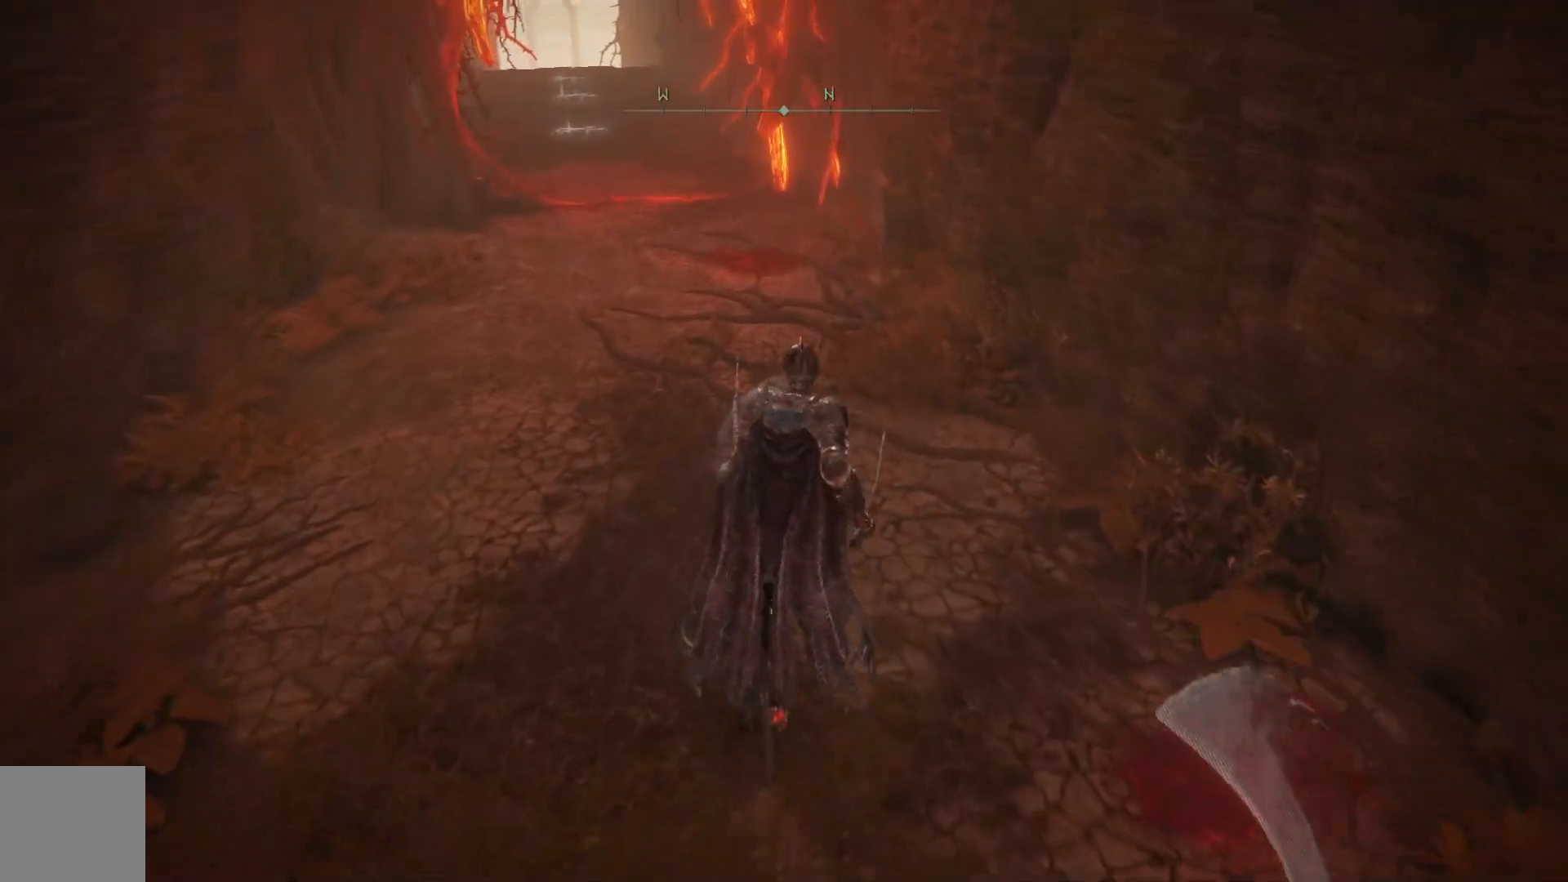
{"buttons": ["A", "B"], "left_stick": "up", "right_stick": "center", "events": [[300, "A", "down"], [350, "A", "up"], [450, "A", "down"]]}
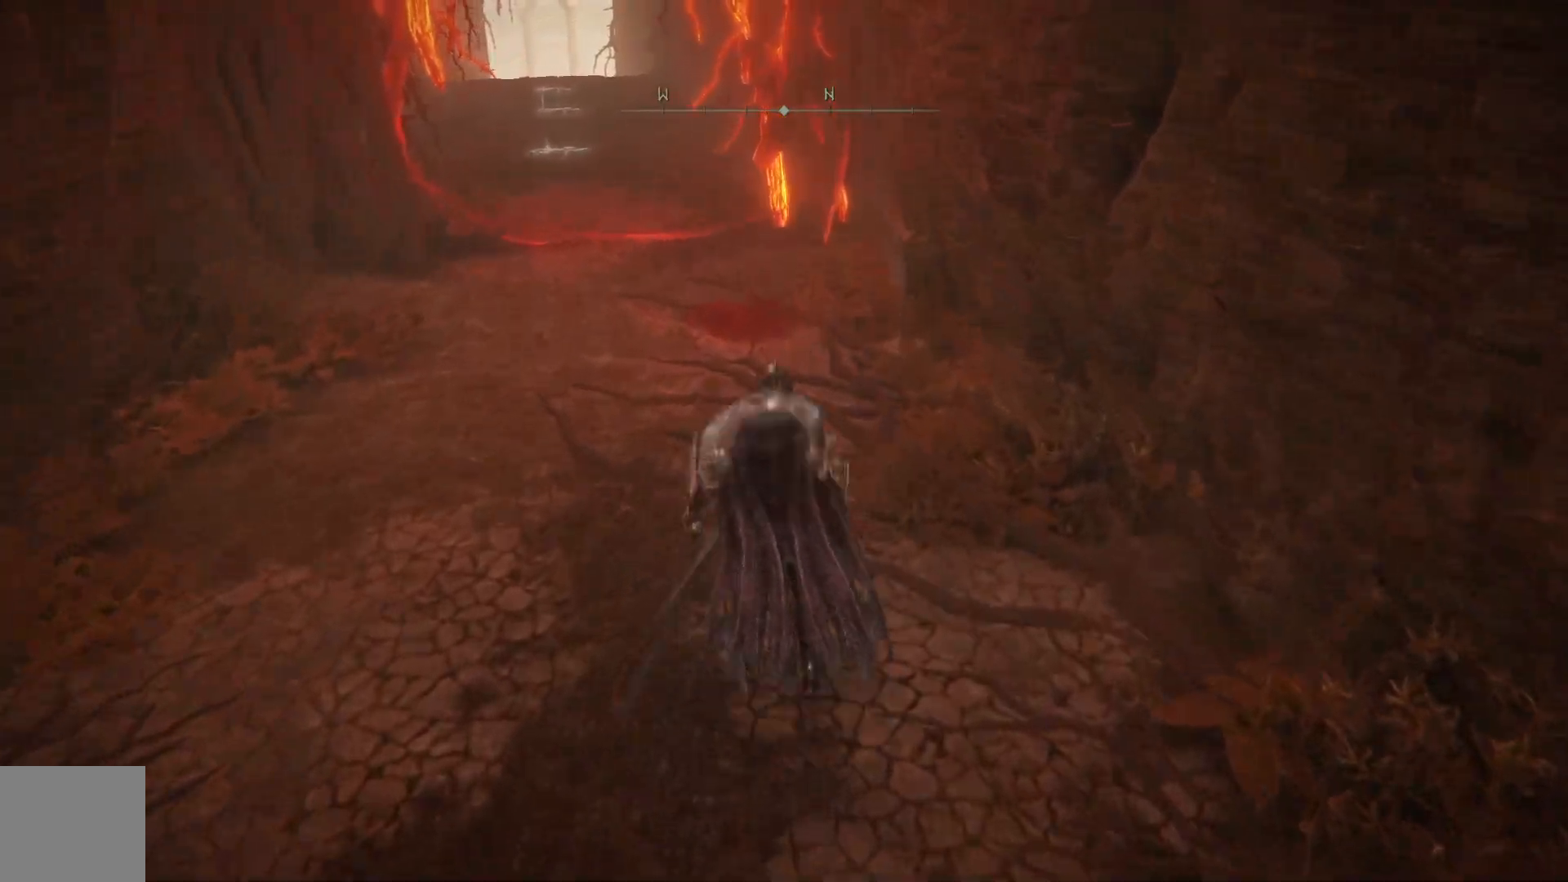
{"buttons": [], "left_stick": "up", "right_stick": "center", "events": [[250, "A", "up"], [433, "B", "up"]]}
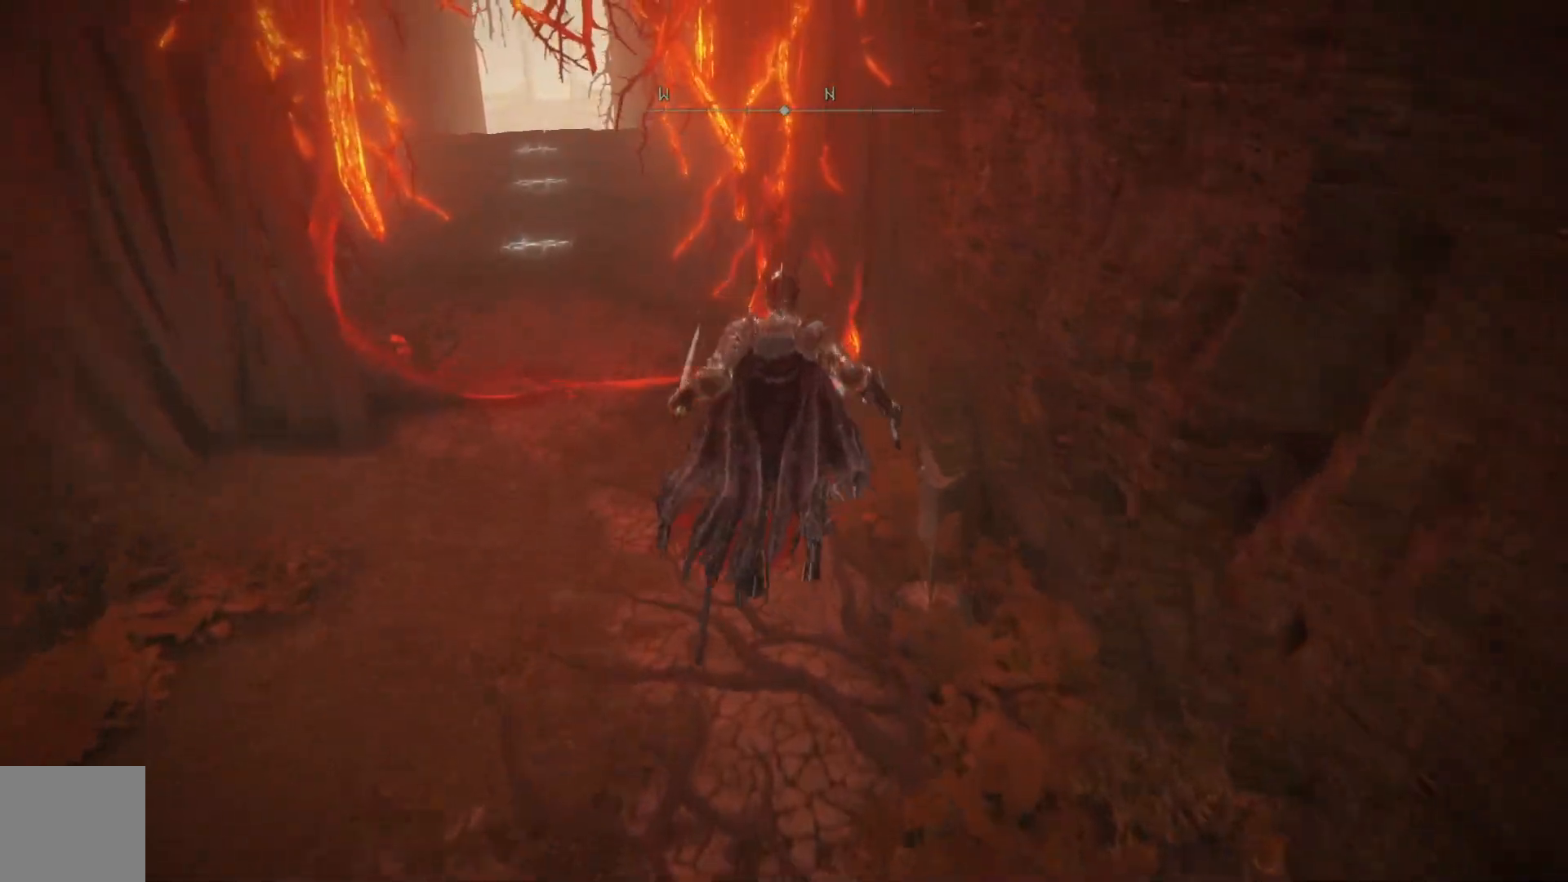
{"buttons": [], "left_stick": "down-left", "right_stick": "right", "events": [[117, "left_stick", "up-left"], [183, "right_stick", "right"], [350, "left_stick", "left"], [450, "left_stick", "down-left"]]}
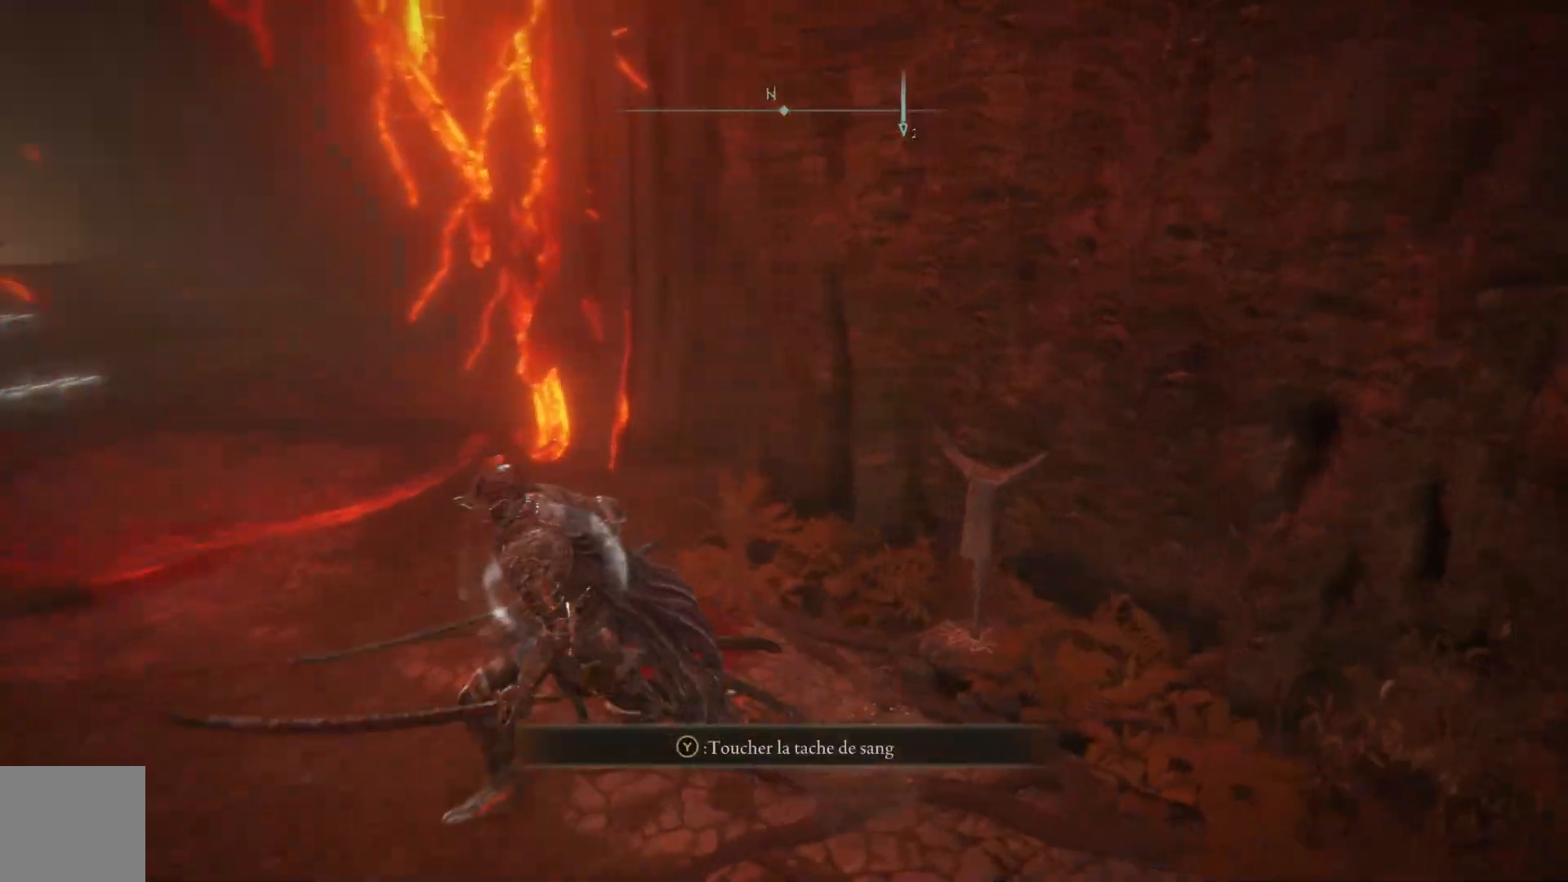
{"buttons": [], "left_stick": "up", "right_stick": "down-right", "events": [[117, "left_stick", "down-right"], [217, "left_stick", "right"], [317, "left_stick", "up-right"], [433, "left_stick", "up"], [467, "right_stick", "down-right"]]}
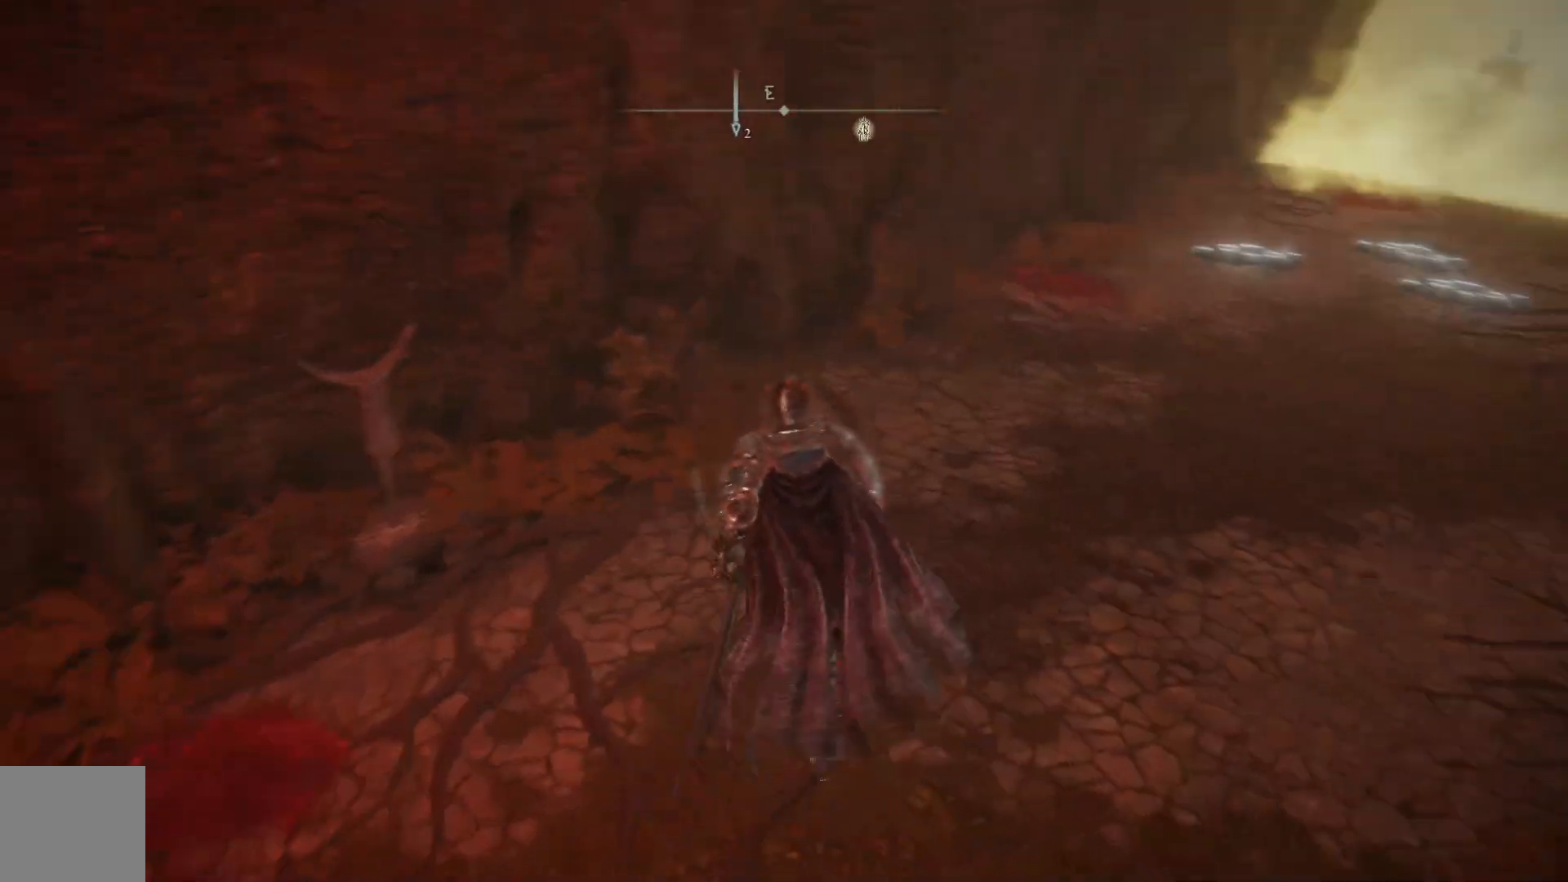
{"buttons": [], "left_stick": "up", "right_stick": "right", "events": [[83, "left_stick", "up-left"], [133, "right_stick", "center"], [367, "left_stick", "up"], [367, "right_stick", "right"]]}
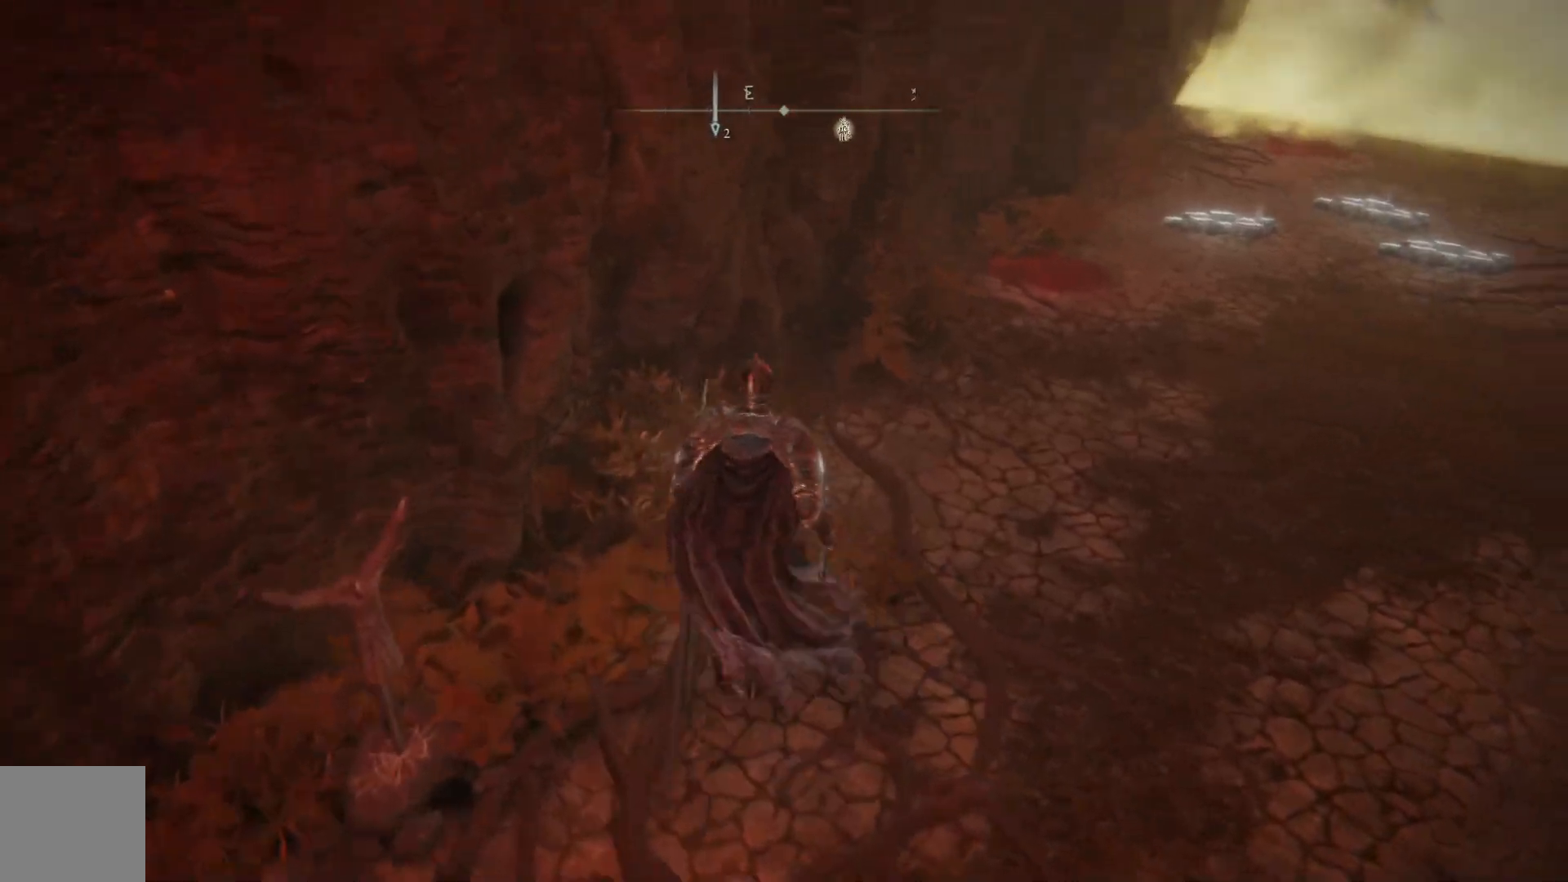
{"buttons": [], "left_stick": "up-right", "right_stick": "center", "events": [[50, "left_stick", "up-right"], [200, "right_stick", "down-right"], [383, "right_stick", "center"]]}
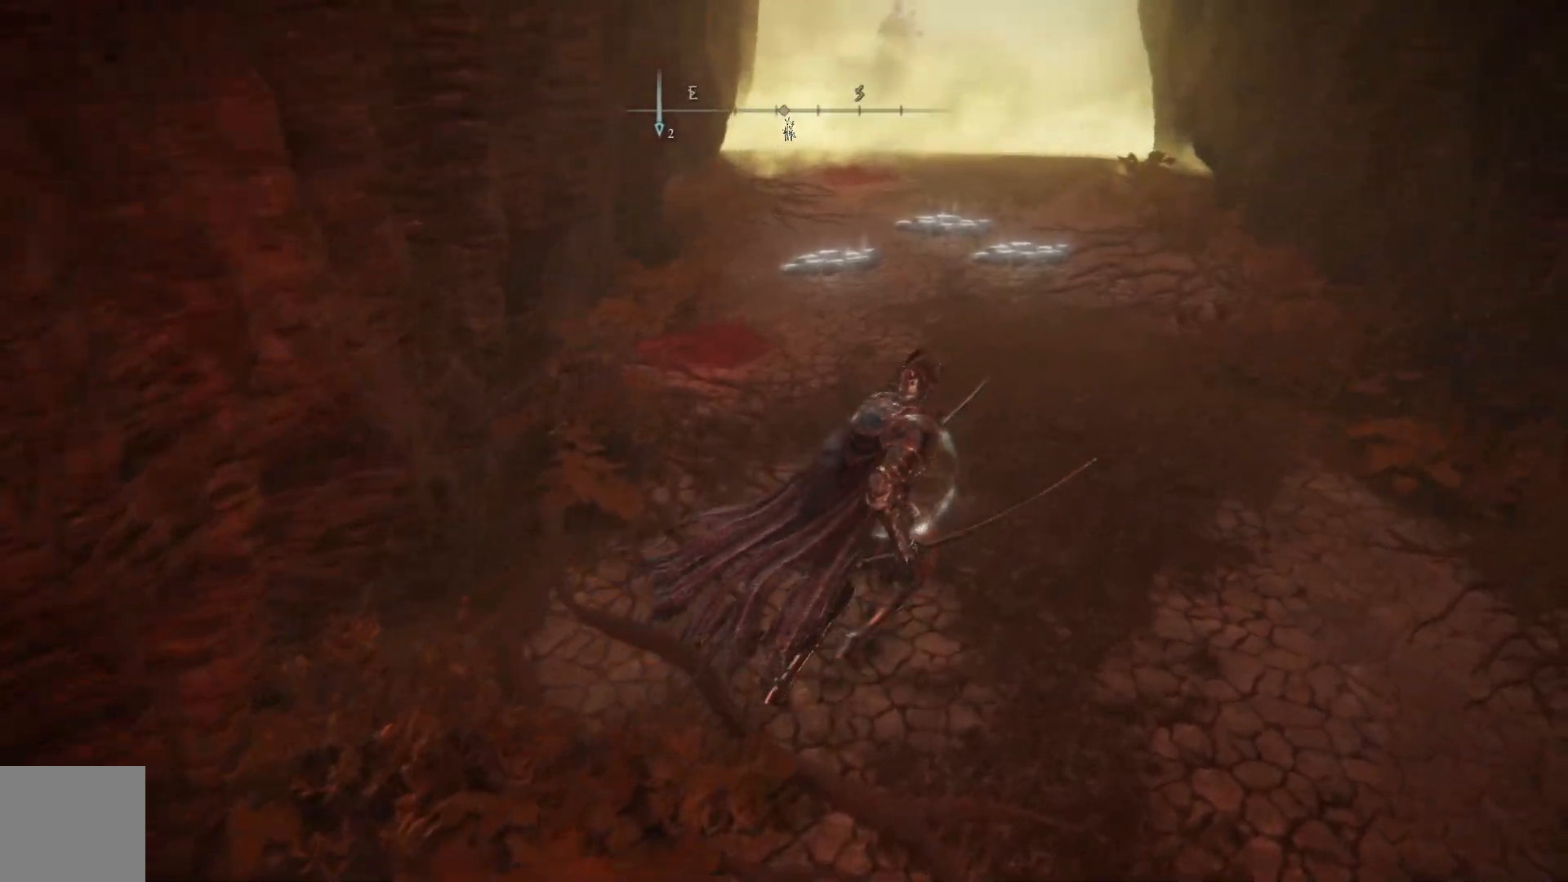
{"buttons": [], "left_stick": "center", "right_stick": "center", "events": [[283, "left_stick", "center"]]}
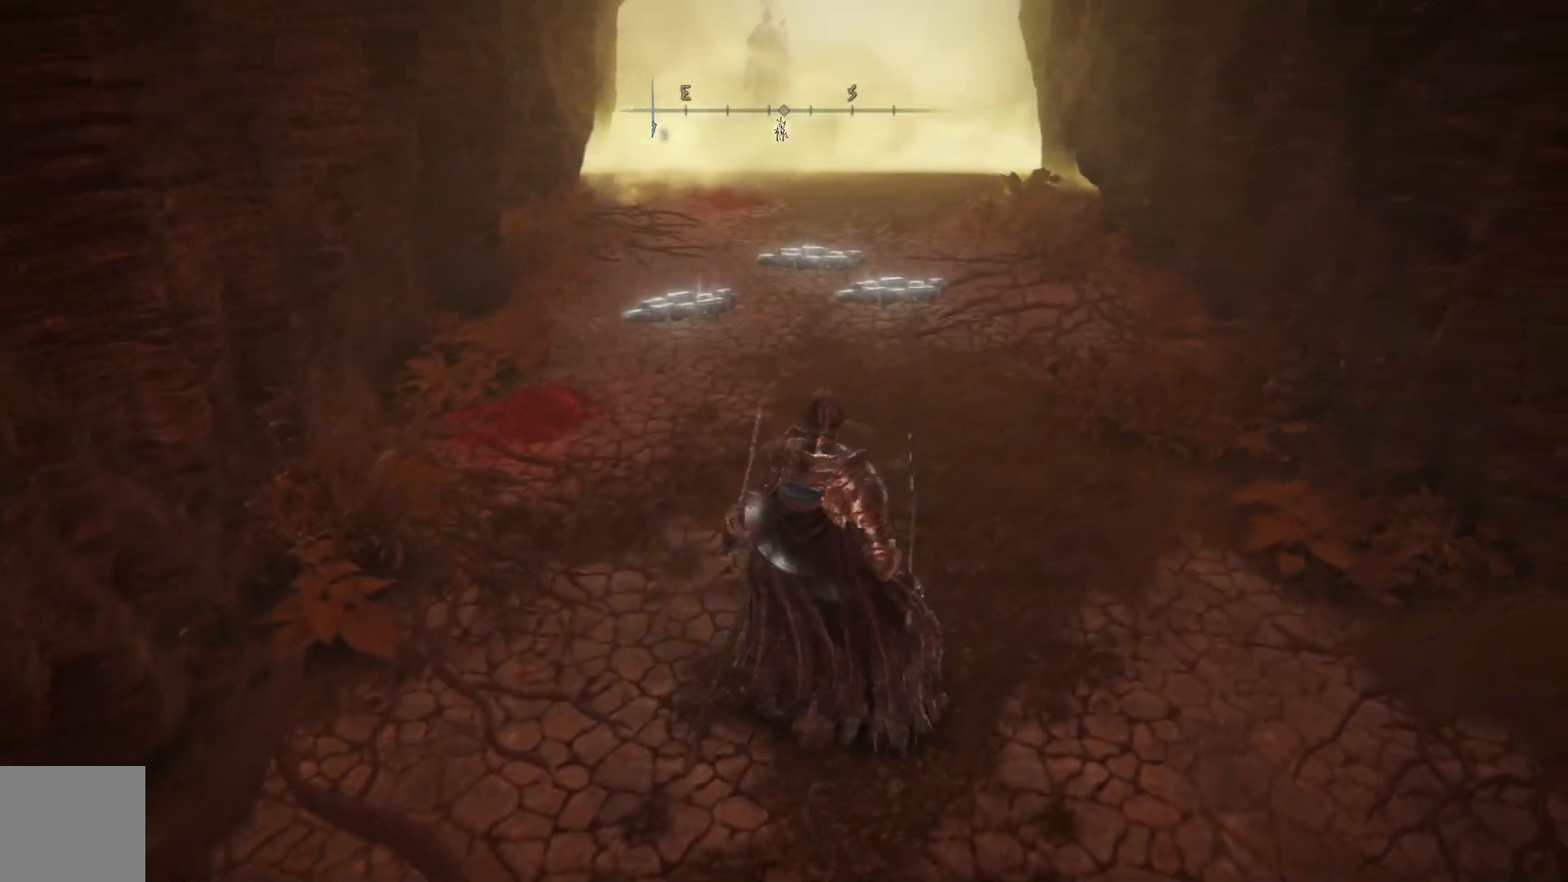
{"buttons": [], "left_stick": "center", "right_stick": "center", "events": []}
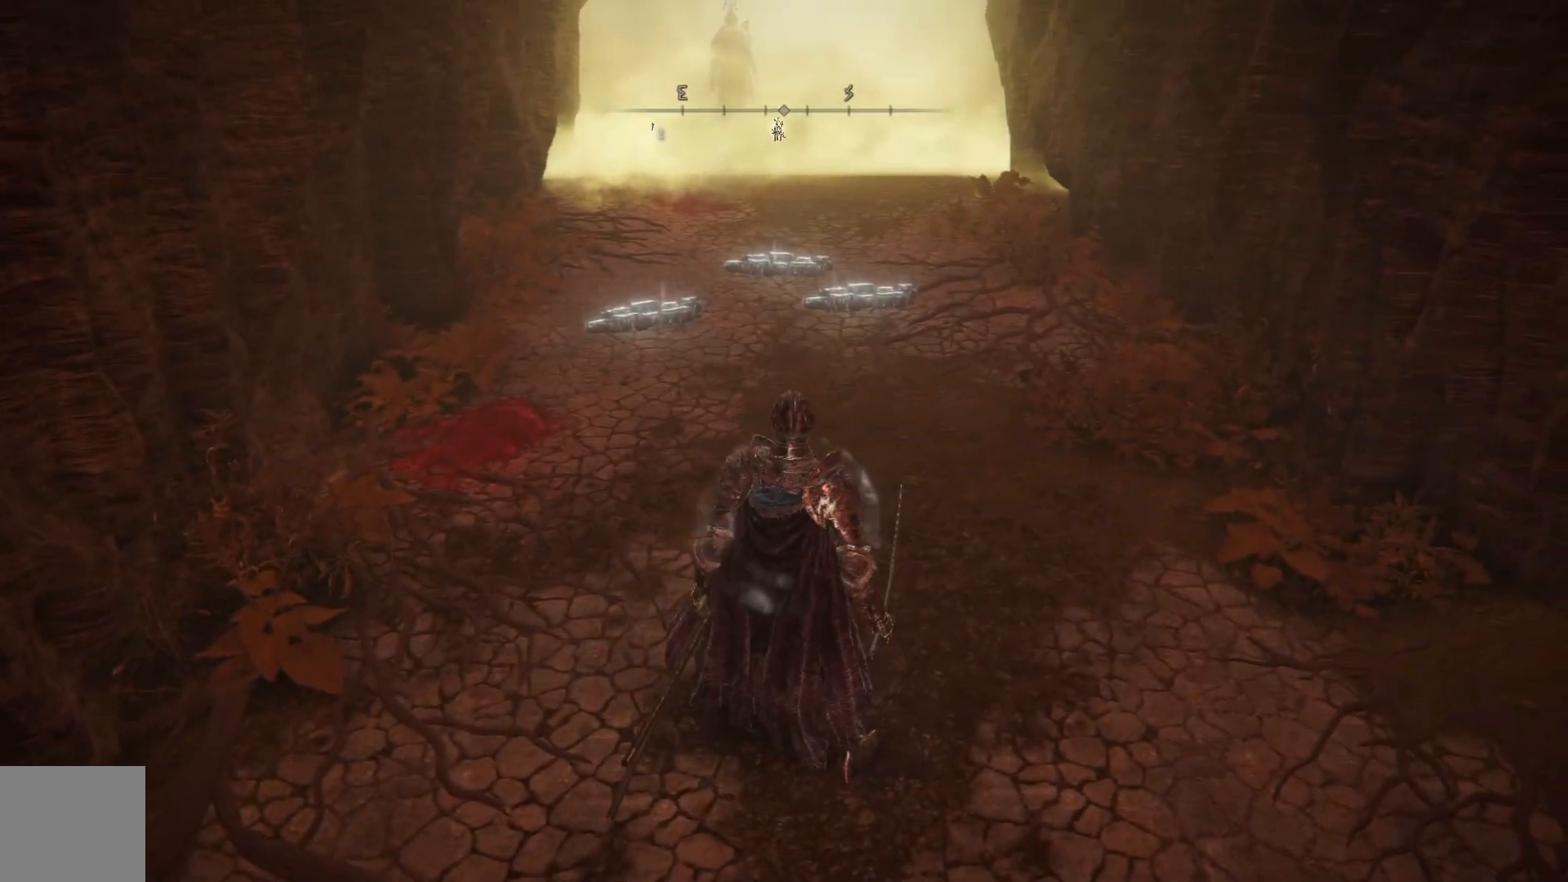
{"buttons": [], "left_stick": "center", "right_stick": "center", "events": []}
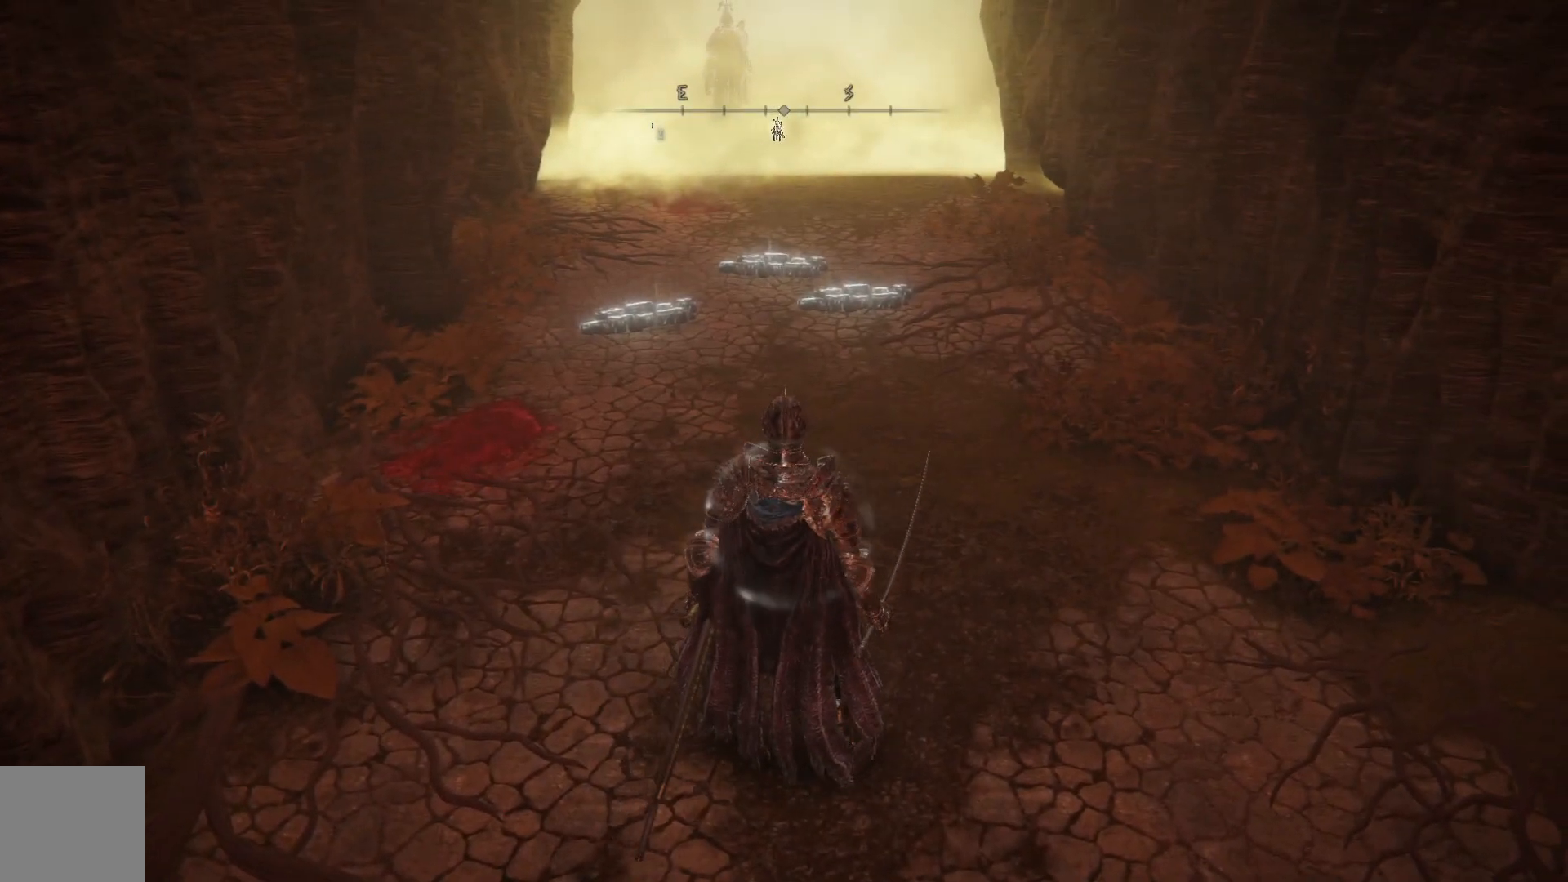
{"buttons": [], "left_stick": "center", "right_stick": "center", "events": []}
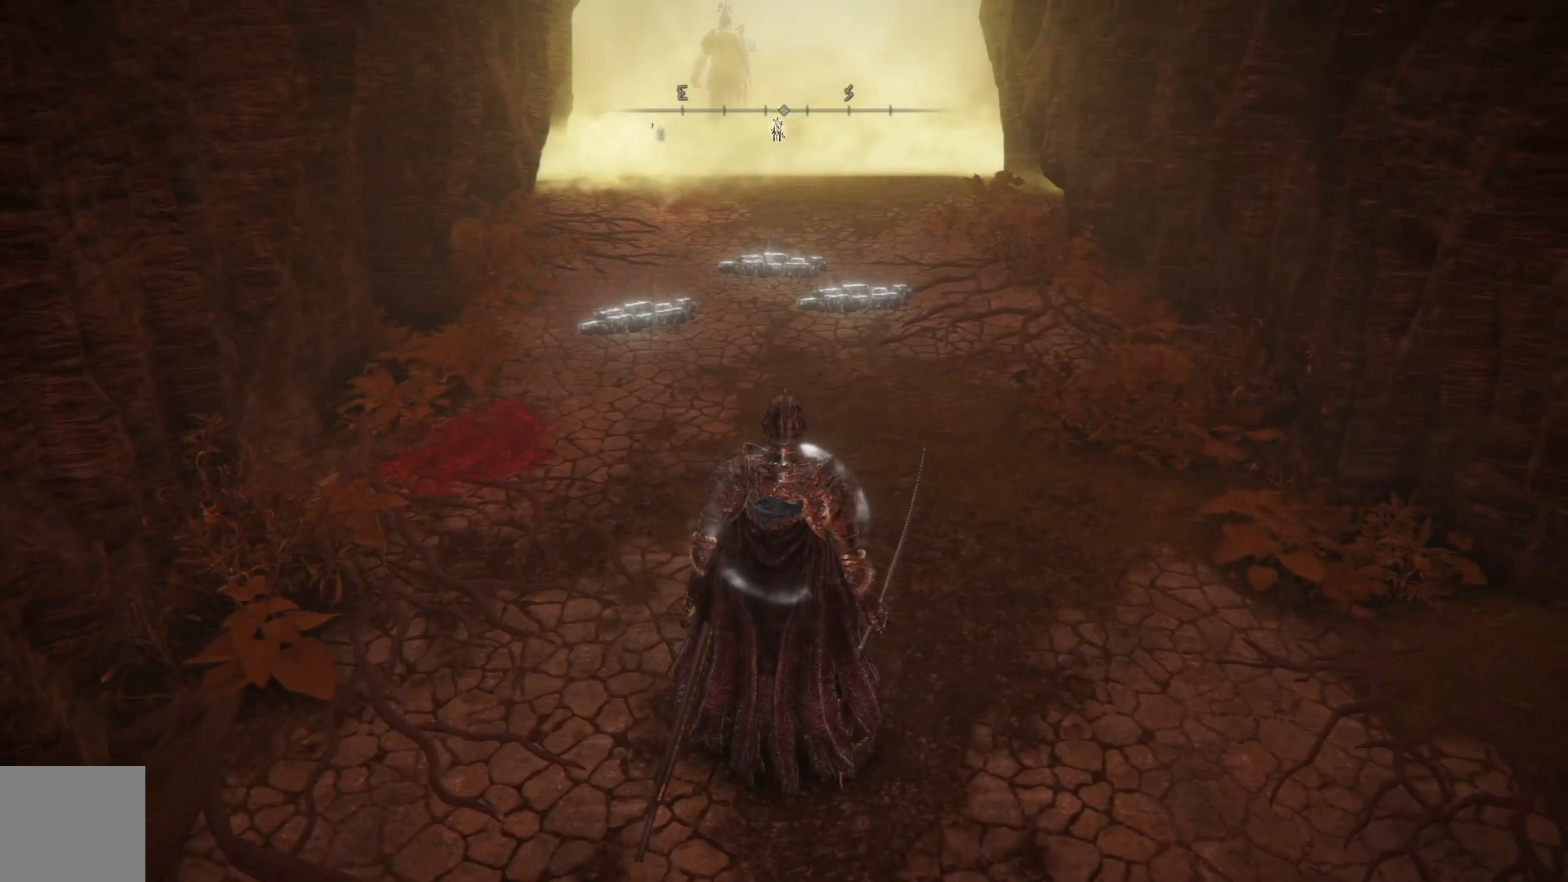
{"buttons": [], "left_stick": "center", "right_stick": "center", "events": []}
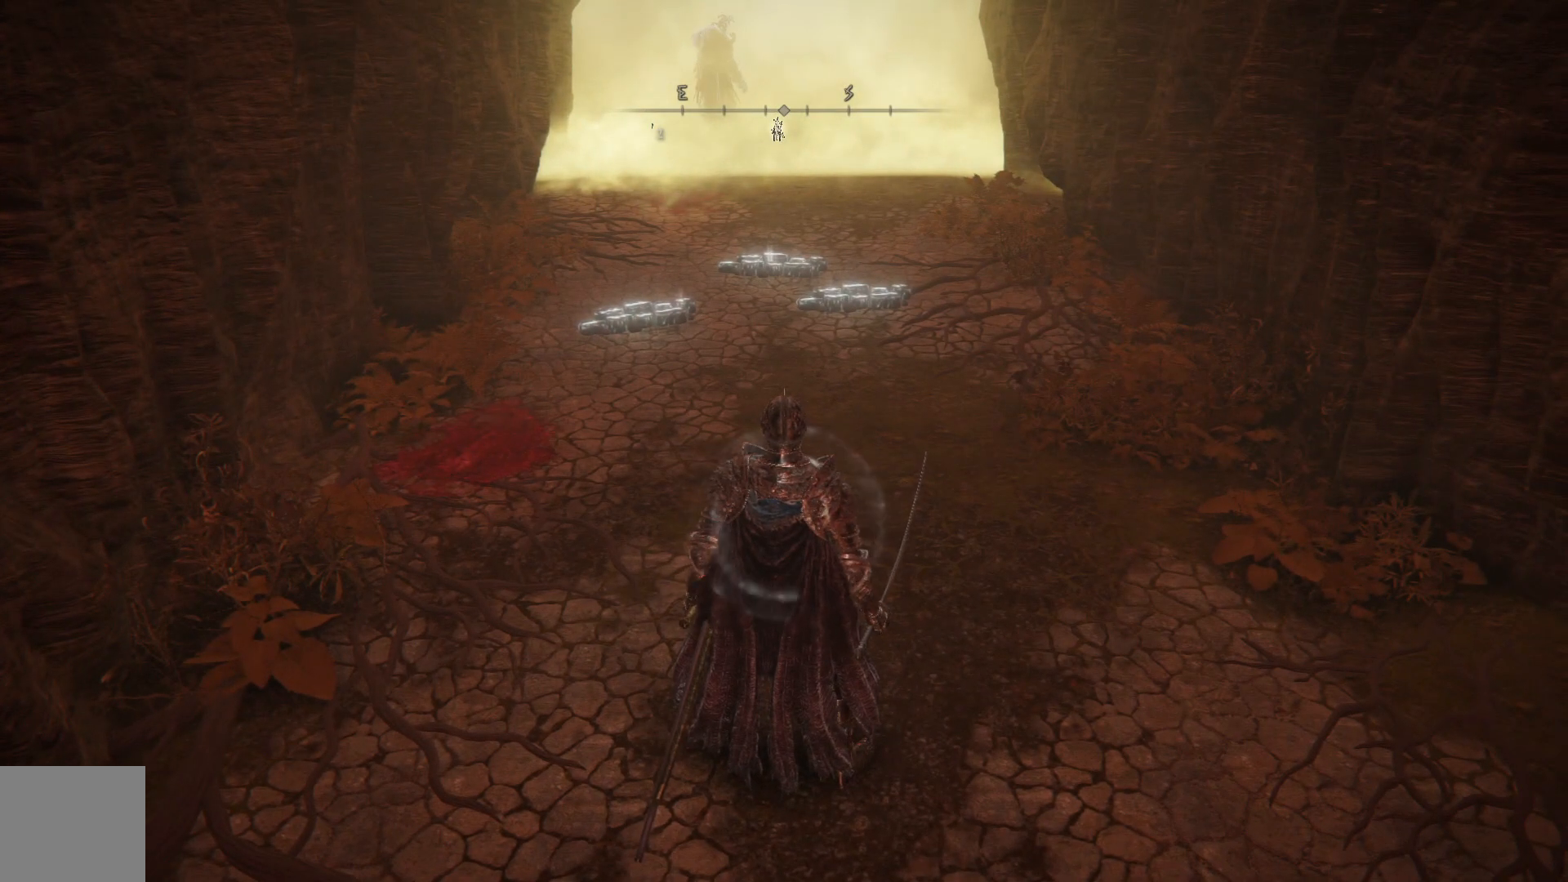
{"buttons": [], "left_stick": "center", "right_stick": "left", "events": [[333, "right_stick", "left"]]}
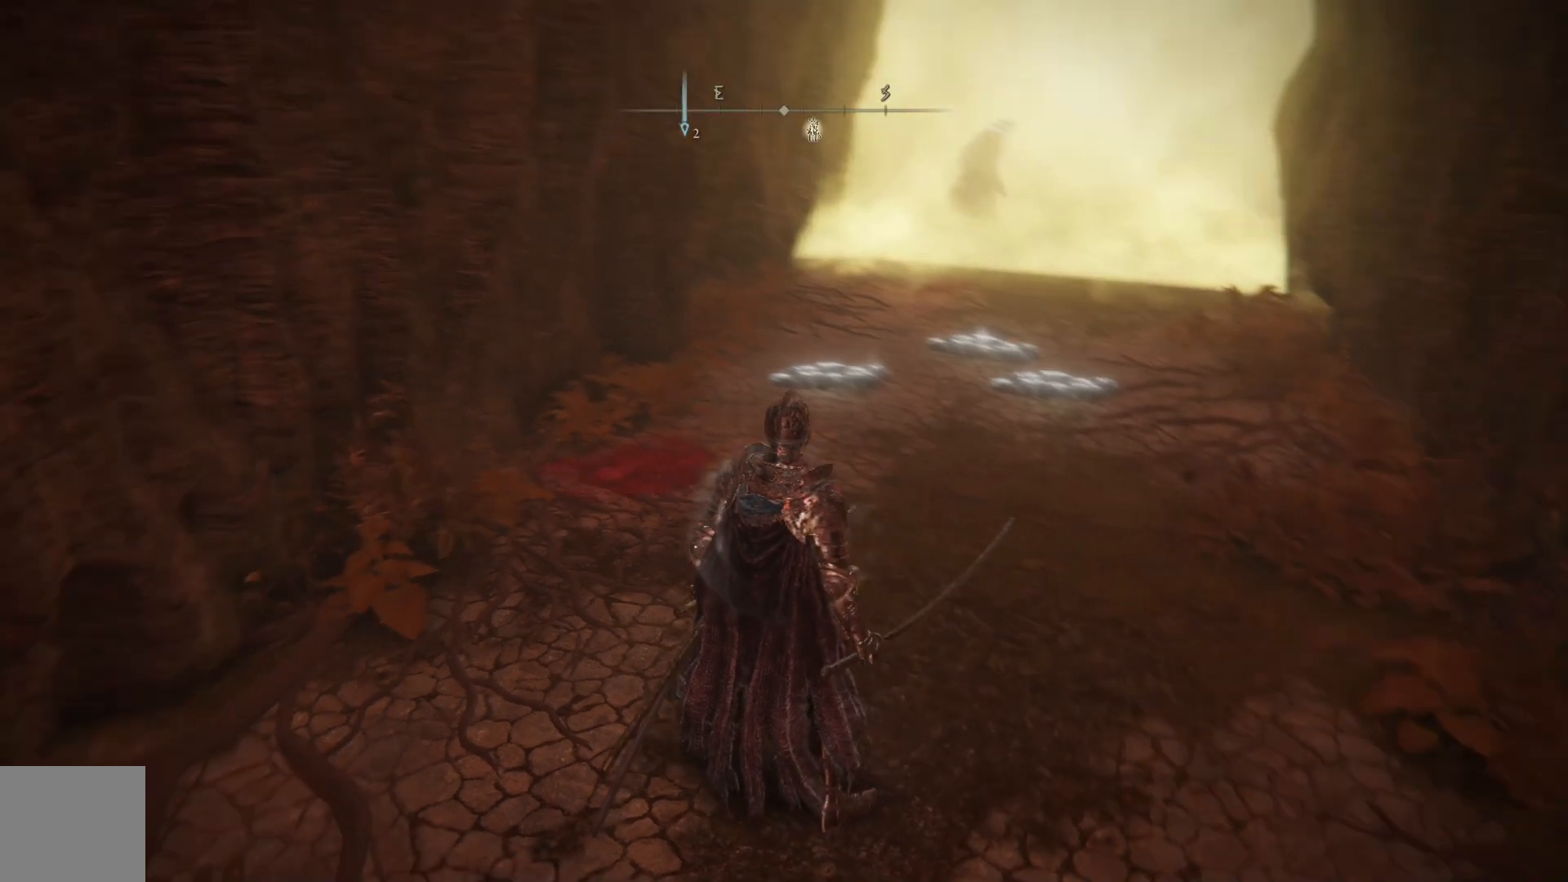
{"buttons": [], "left_stick": "center", "right_stick": "left", "events": []}
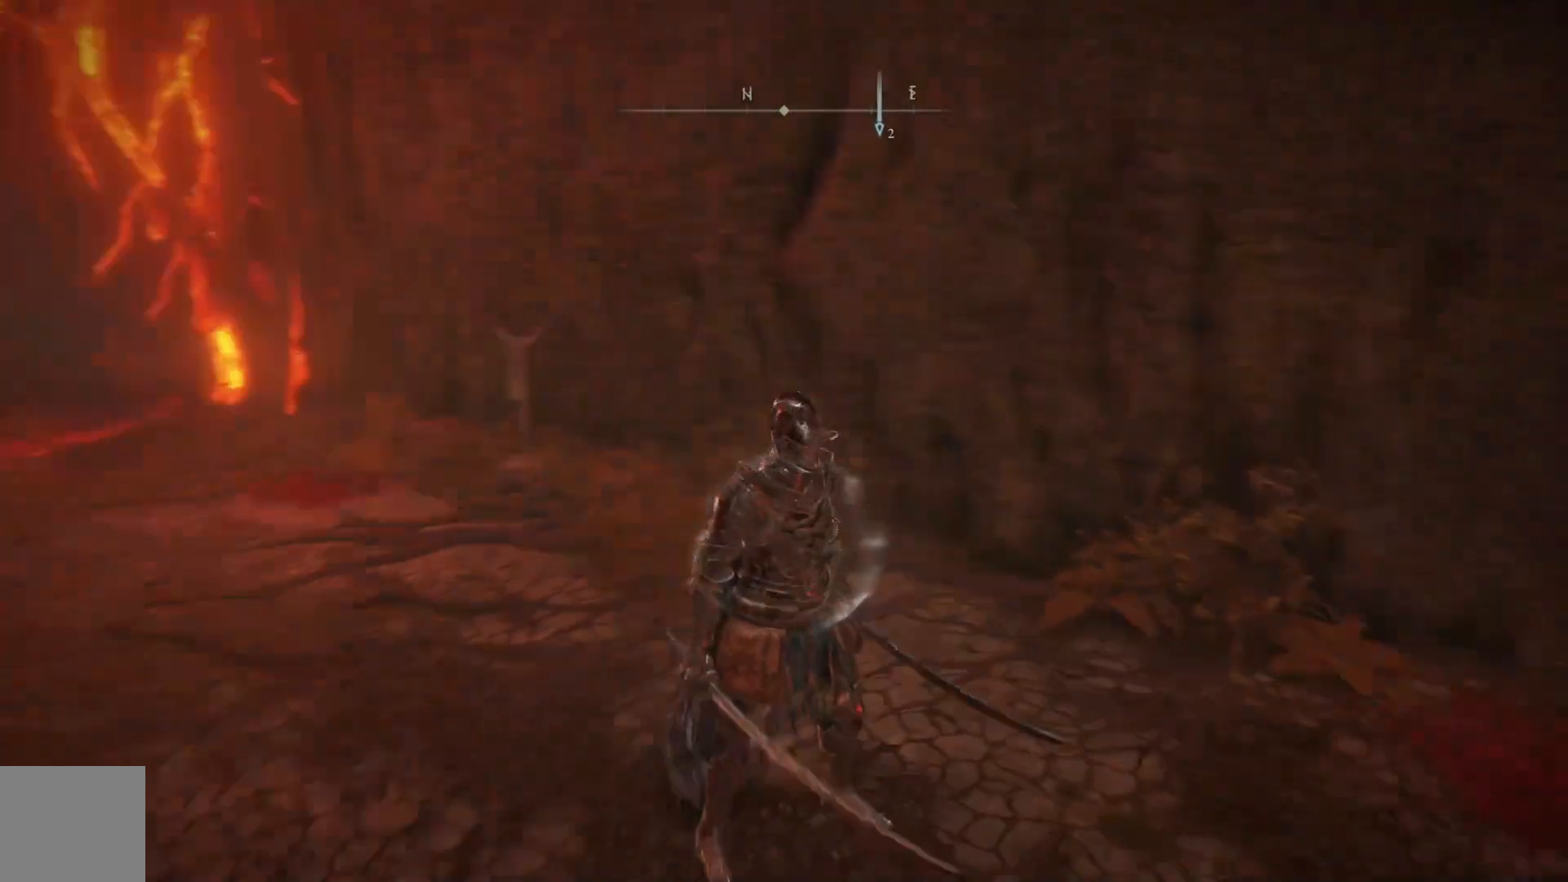
{"buttons": [], "left_stick": "center", "right_stick": "center", "events": [[83, "right_stick", "down-left"], [217, "right_stick", "center"]]}
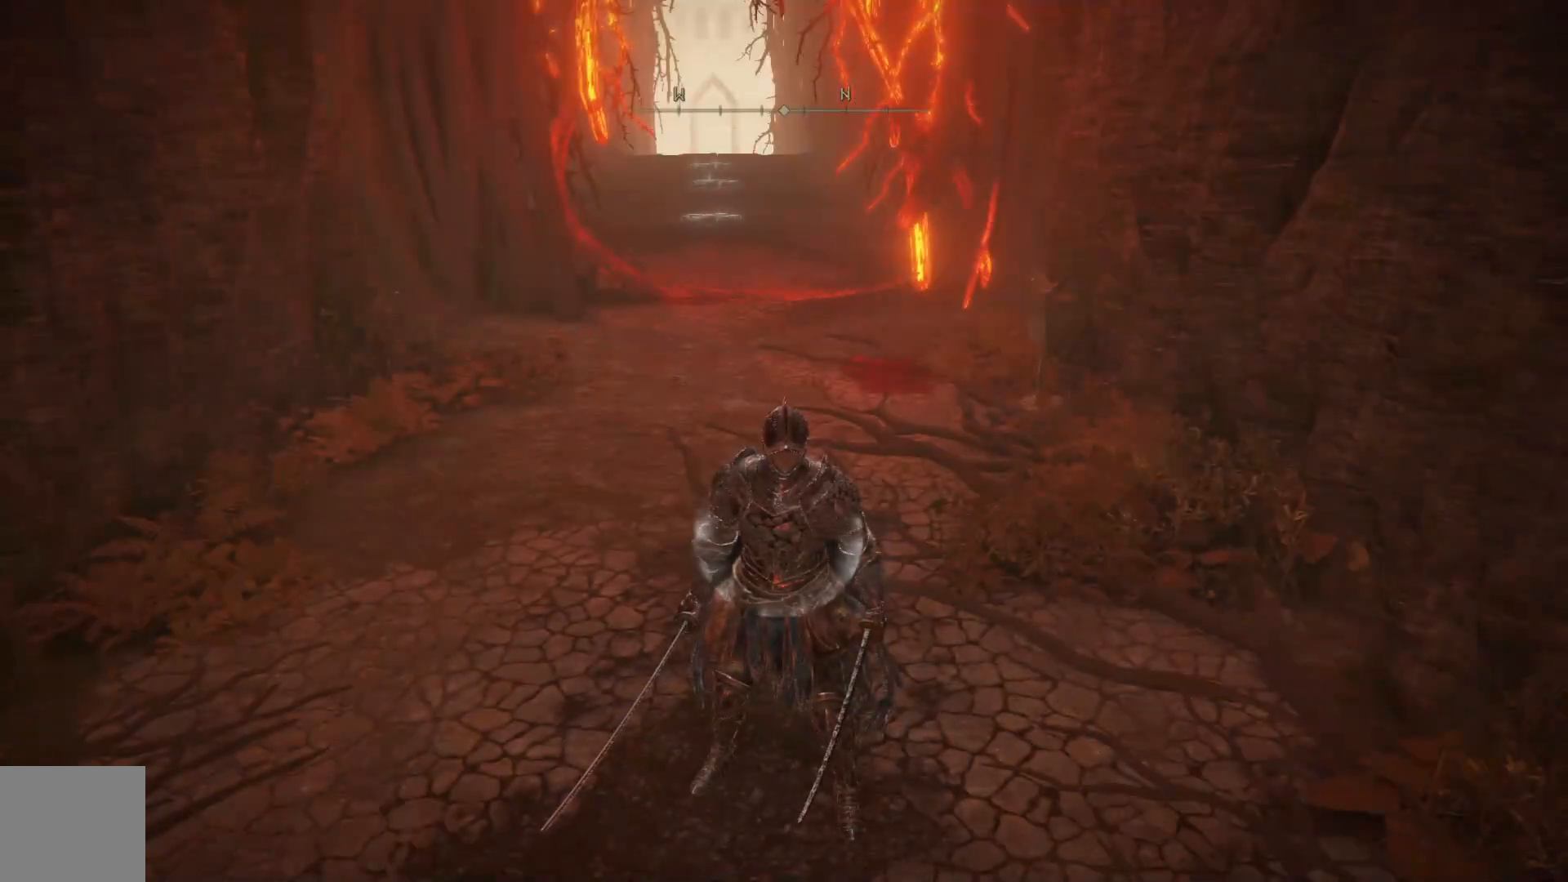
{"buttons": ["SELECT"], "left_stick": "center", "right_stick": "center", "events": [[67, "right_stick", "down-left"], [217, "right_stick", "center"], [467, "SELECT", "down"]]}
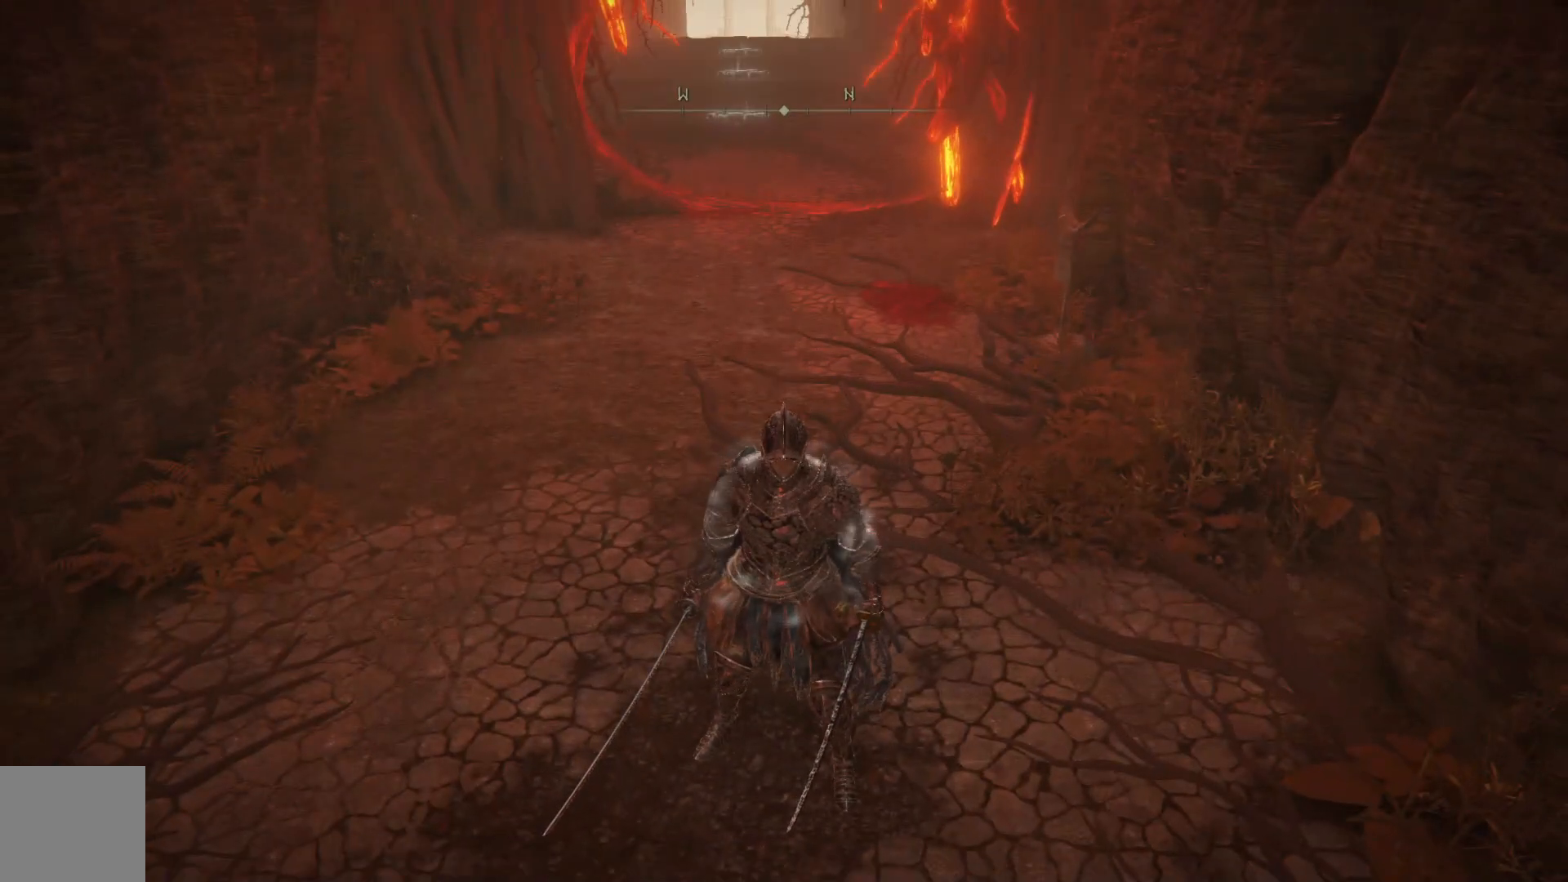
{"buttons": [], "left_stick": "center", "right_stick": "center", "events": [[150, "SELECT", "up"]]}
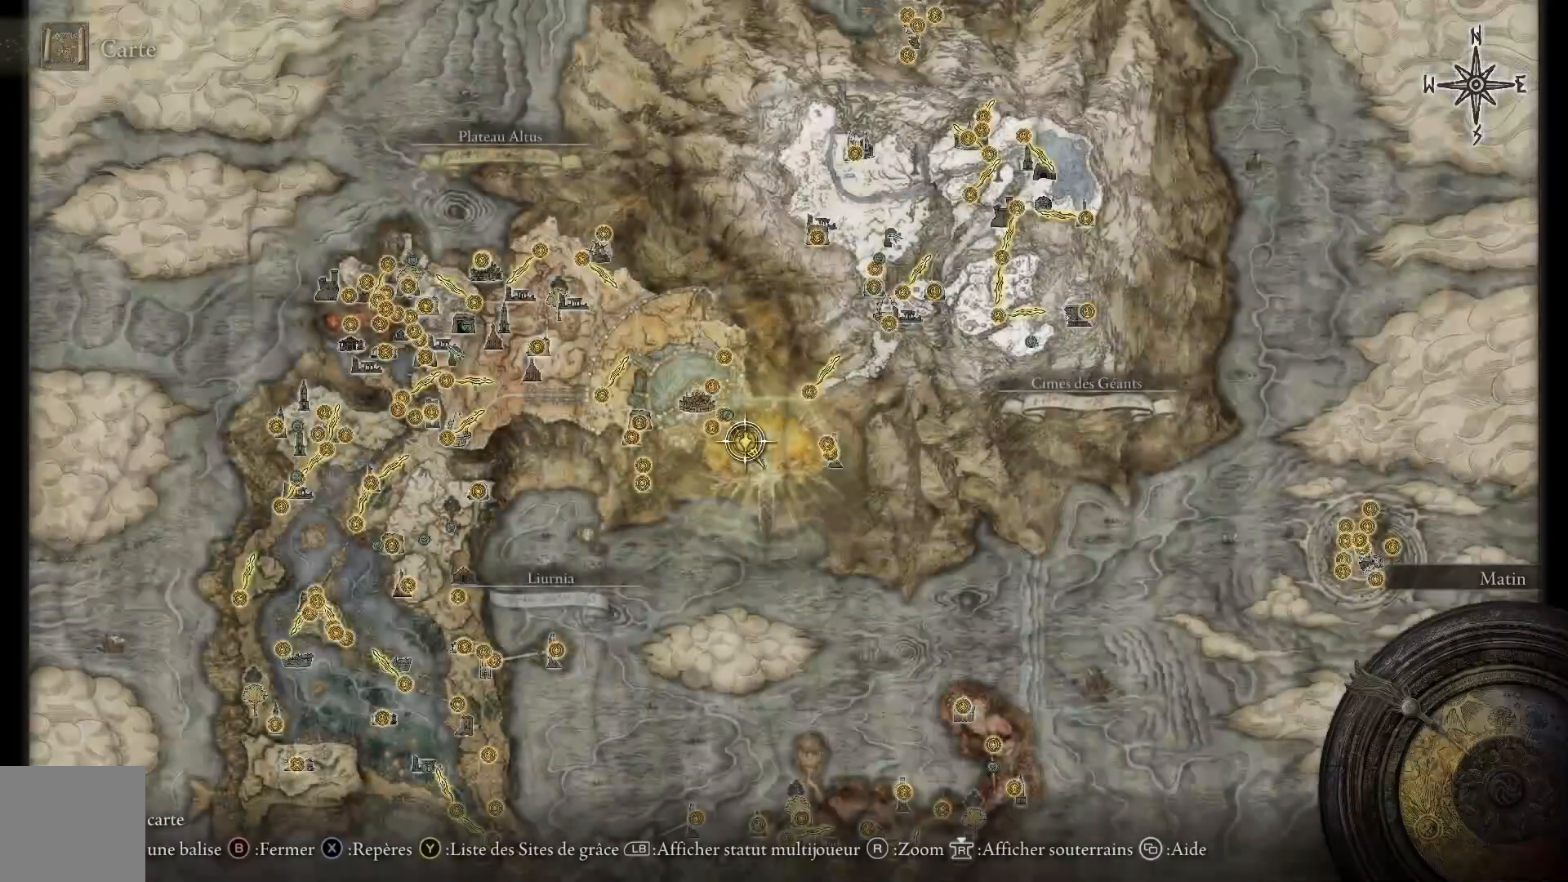
{"buttons": [], "left_stick": "center", "right_stick": "center", "events": [[117, "L1", "down"], [233, "L1", "up"]]}
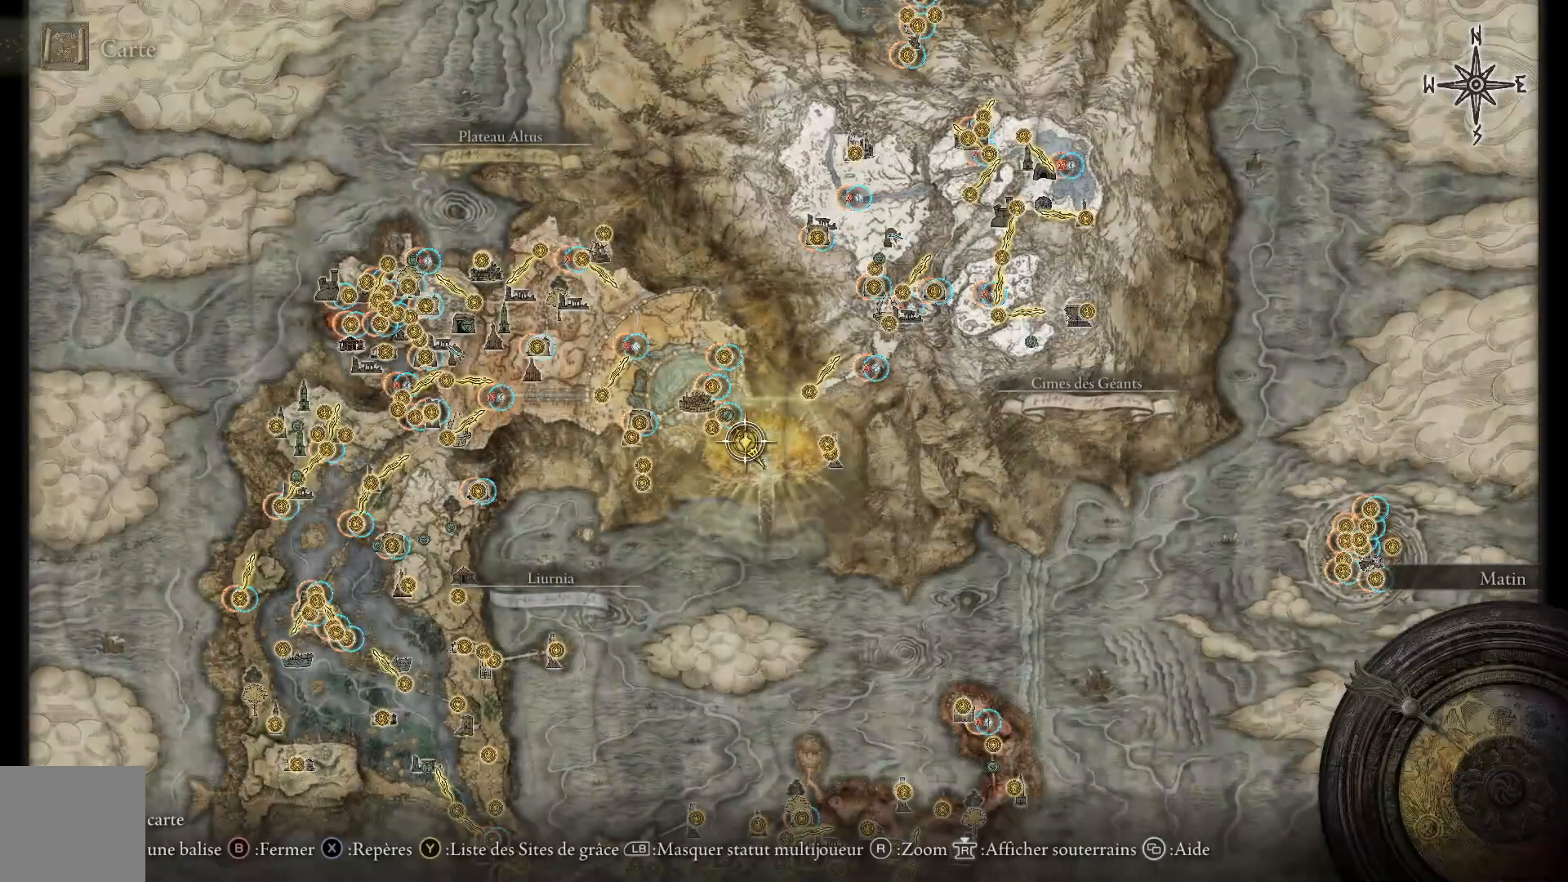
{"buttons": [], "left_stick": "center", "right_stick": "up", "events": [[350, "right_stick", "up-left"], [433, "right_stick", "up"]]}
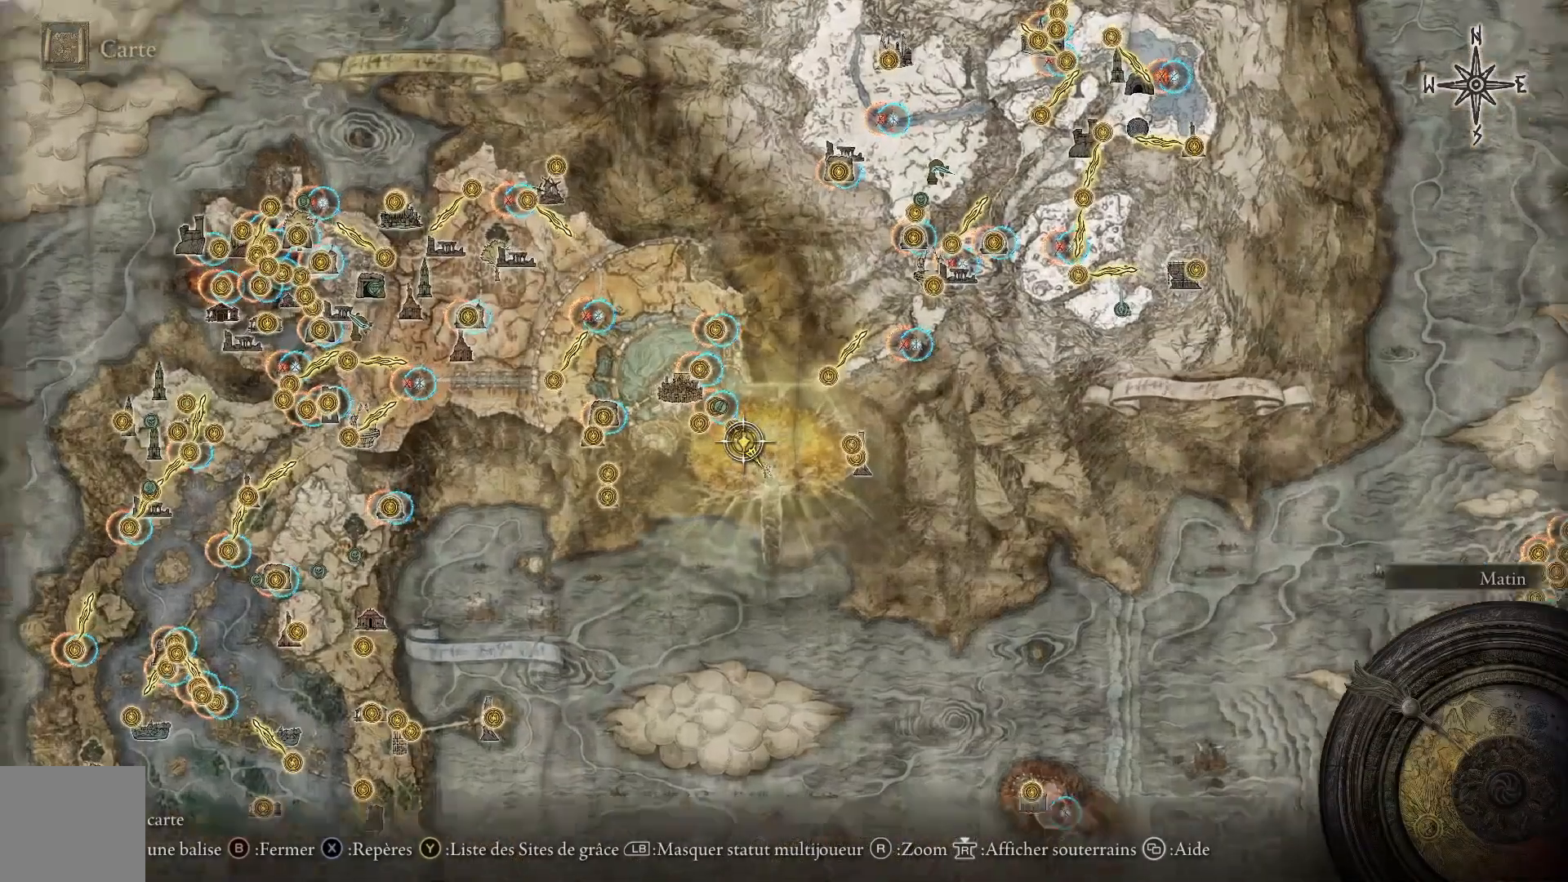
{"buttons": [], "left_stick": "center", "right_stick": "up", "events": [[50, "right_stick", "center"], [333, "right_stick", "up"]]}
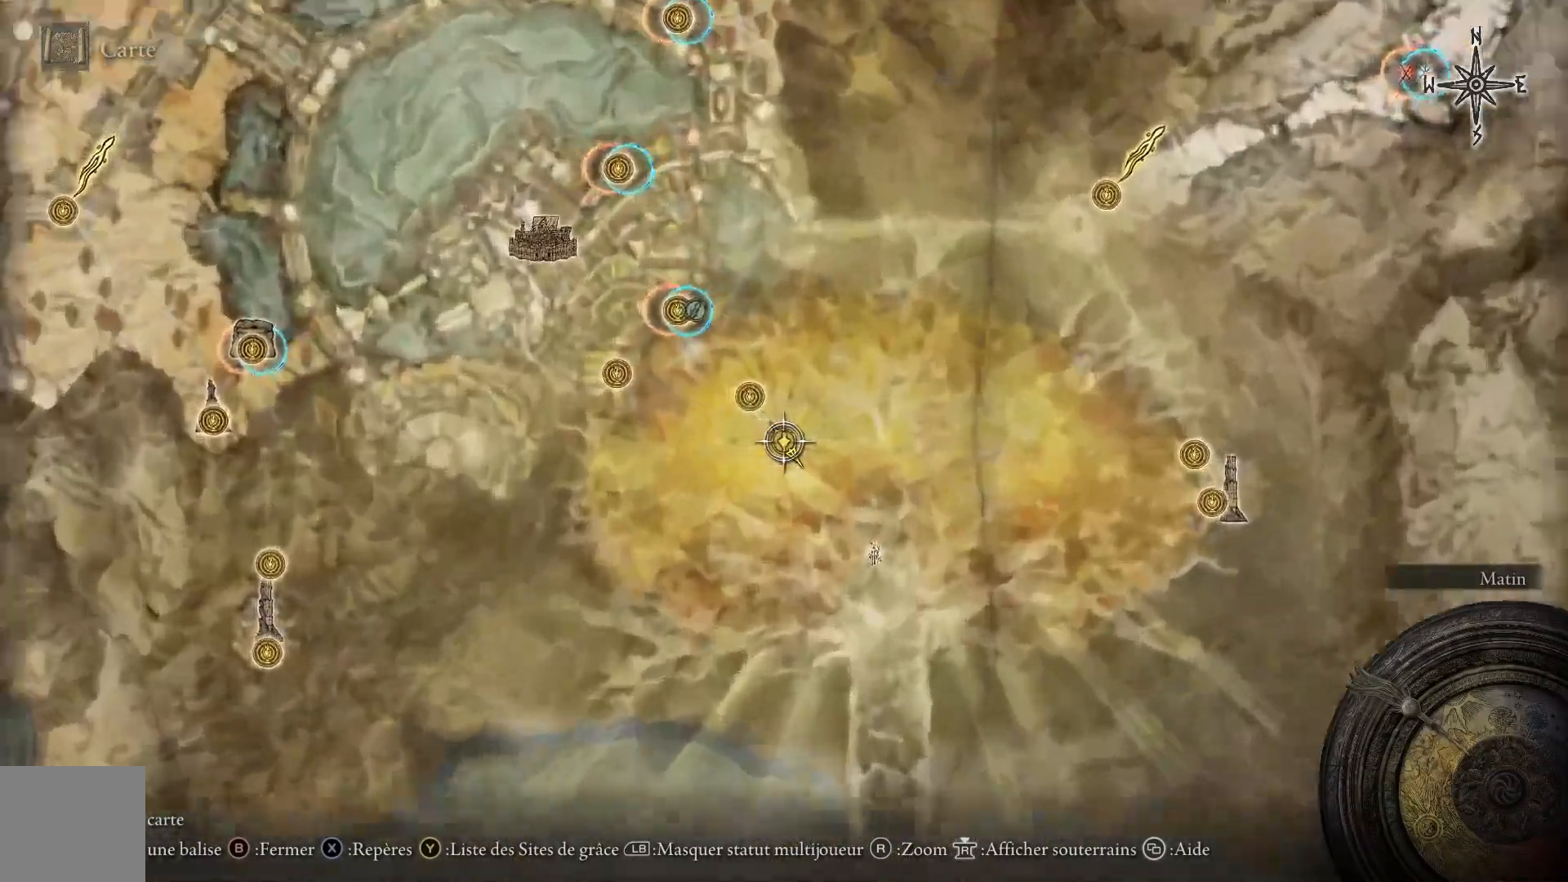
{"buttons": [], "left_stick": "up-left", "right_stick": "center", "events": [[67, "right_stick", "center"], [433, "left_stick", "up"], [500, "left_stick", "up-left"]]}
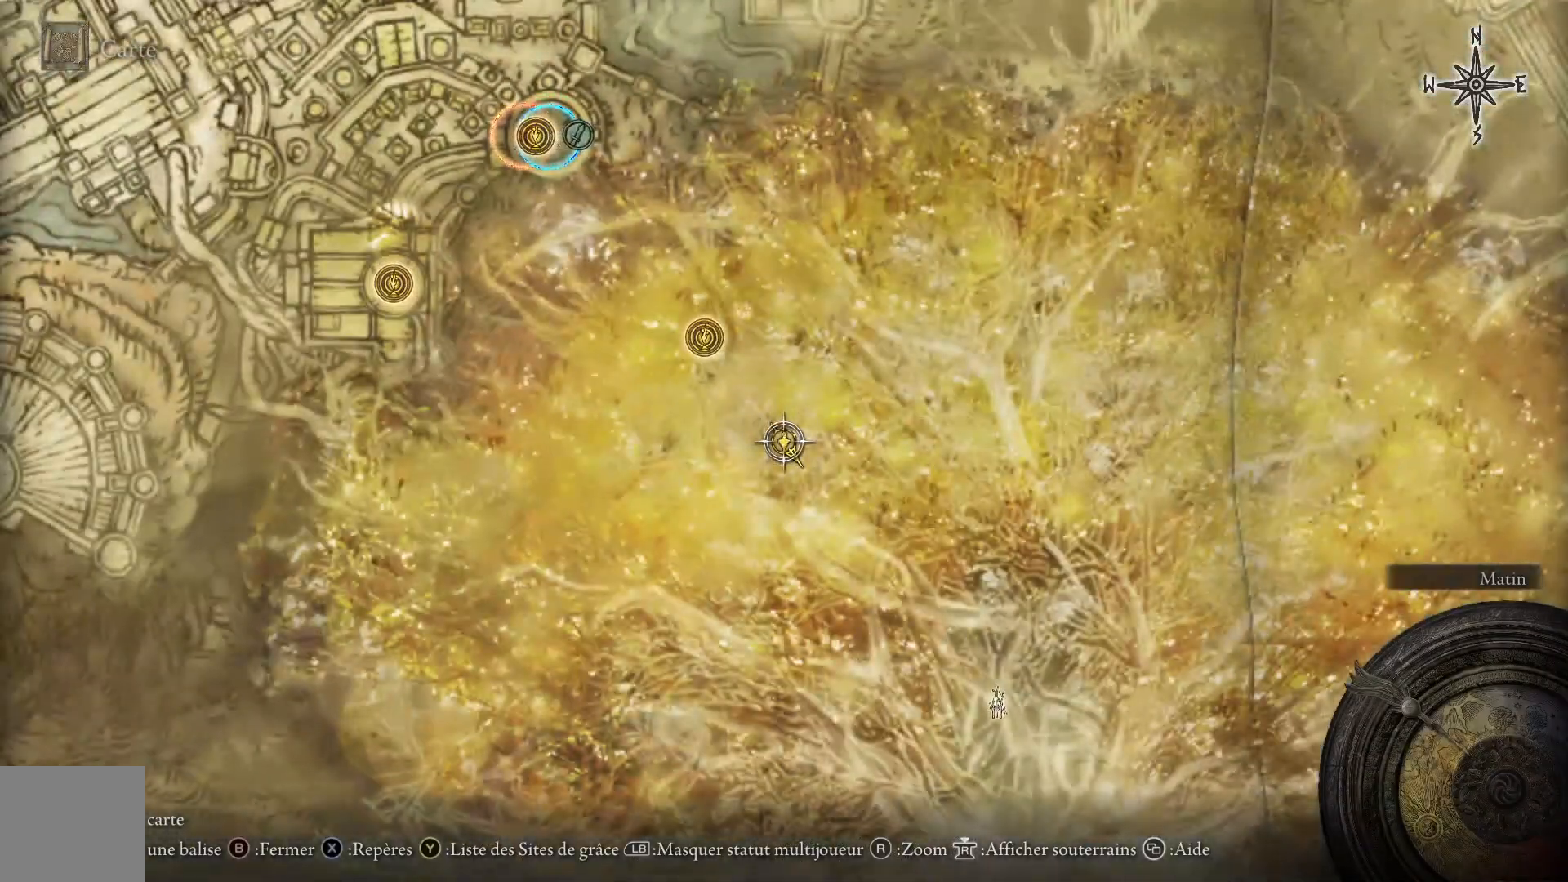
{"buttons": [], "left_stick": "up-left", "right_stick": "center", "events": []}
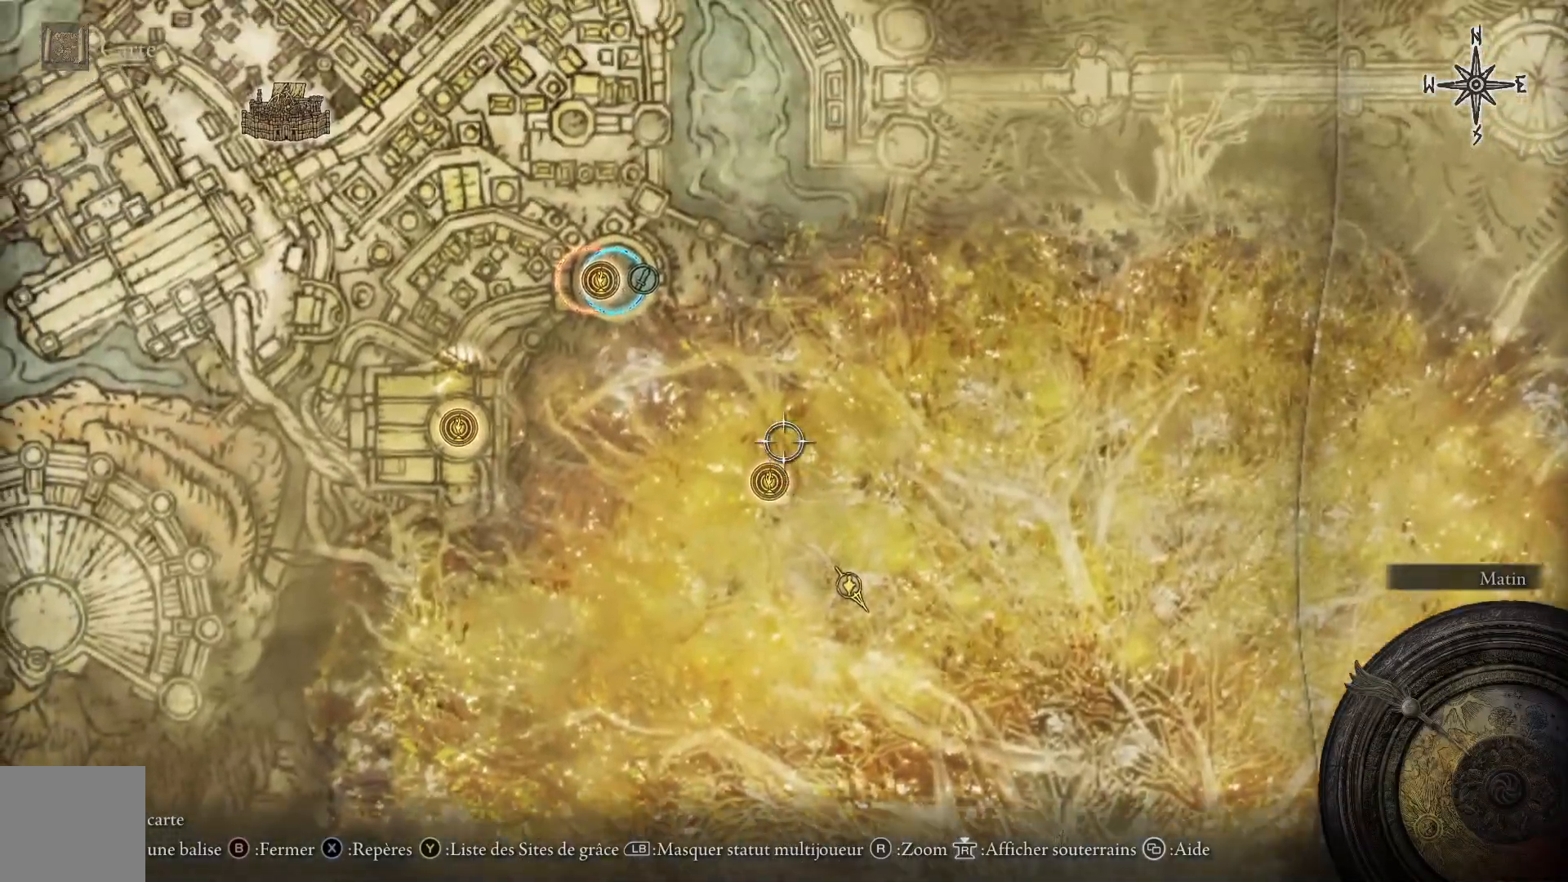
{"buttons": [], "left_stick": "center", "right_stick": "center", "events": [[500, "left_stick", "center"]]}
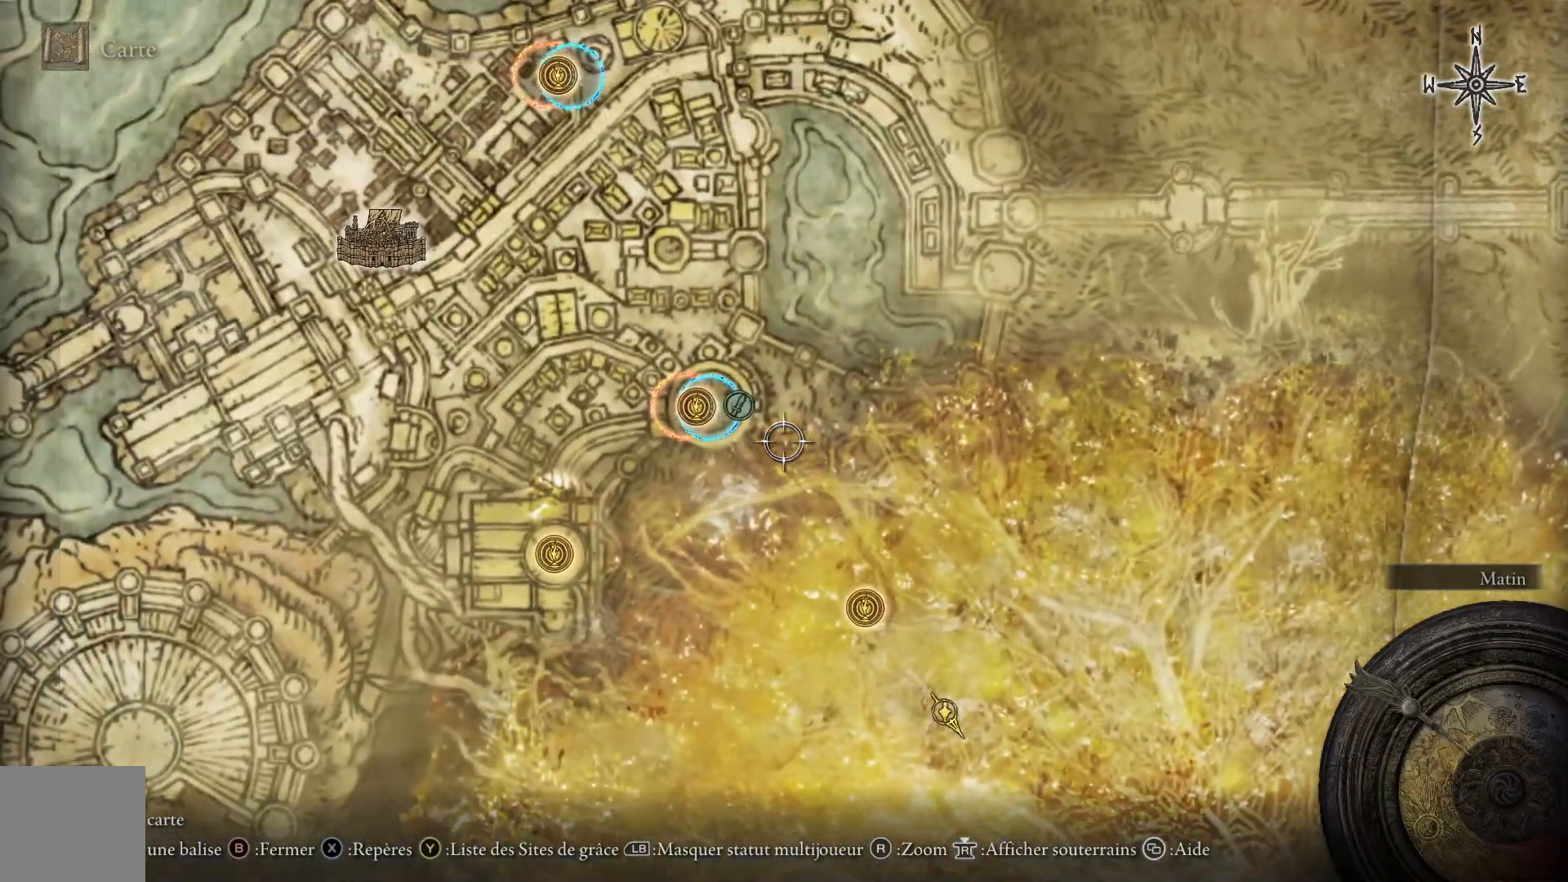
{"buttons": [], "left_stick": "center", "right_stick": "center", "events": [[367, "B", "down"], [467, "B", "up"]]}